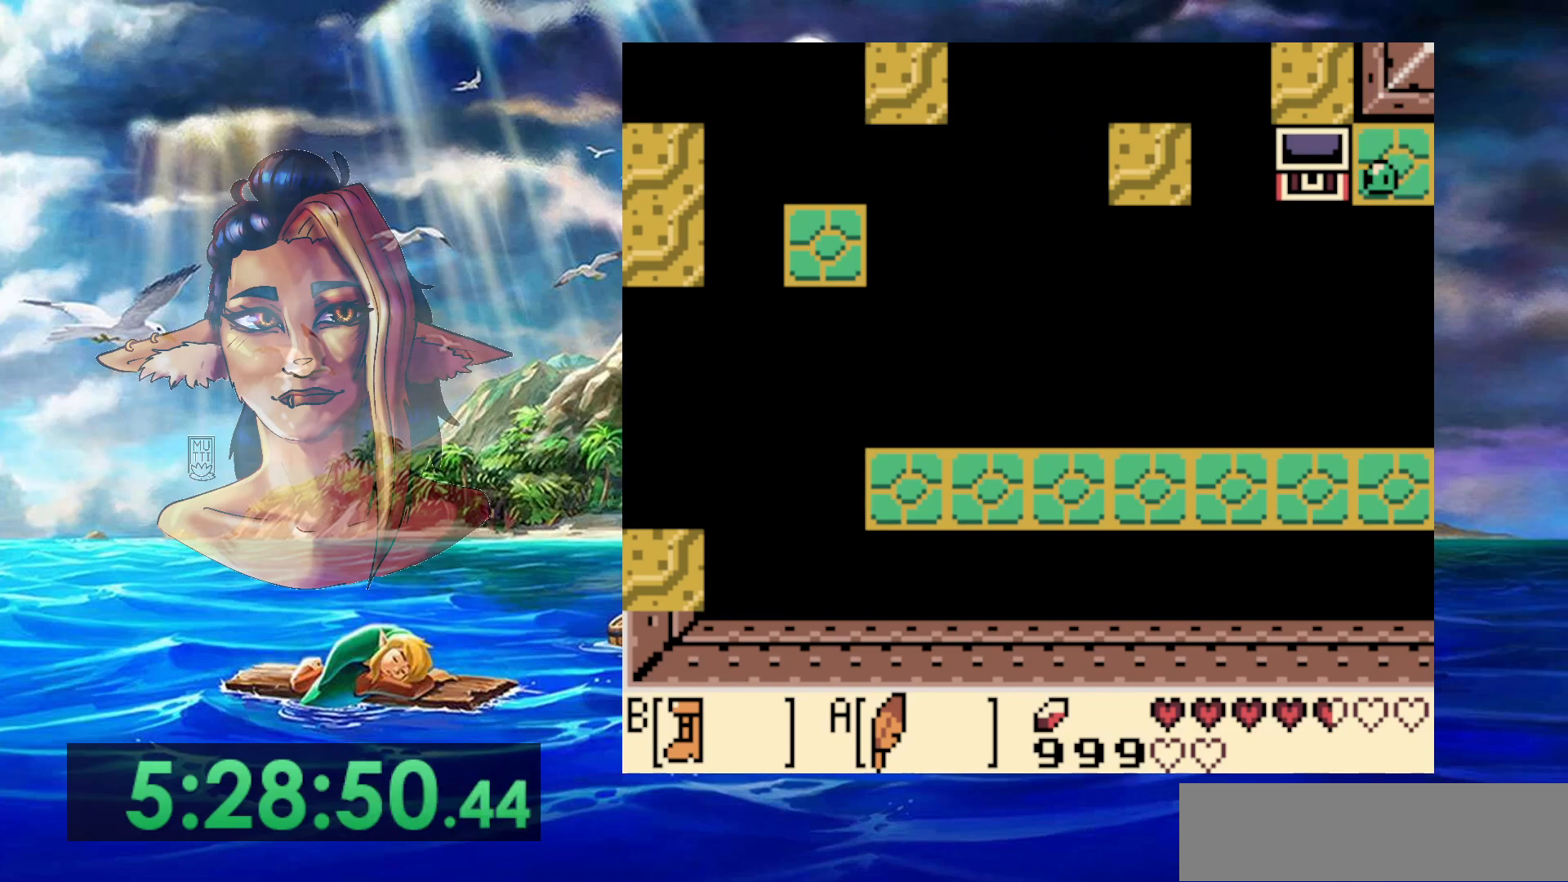
Gameplay with a controller (Nintendo layout); each line is a JSON object with the inputs held at the frame after it (dt_ms = milliseconds from this image to that frame). "events" lists button and stick changes between this image and that frame as [ms after this image, input, new state], when the widget could be followed in between. Not read: L3 R3.
{"dt_ms": 500, "buttons": [], "events": []}
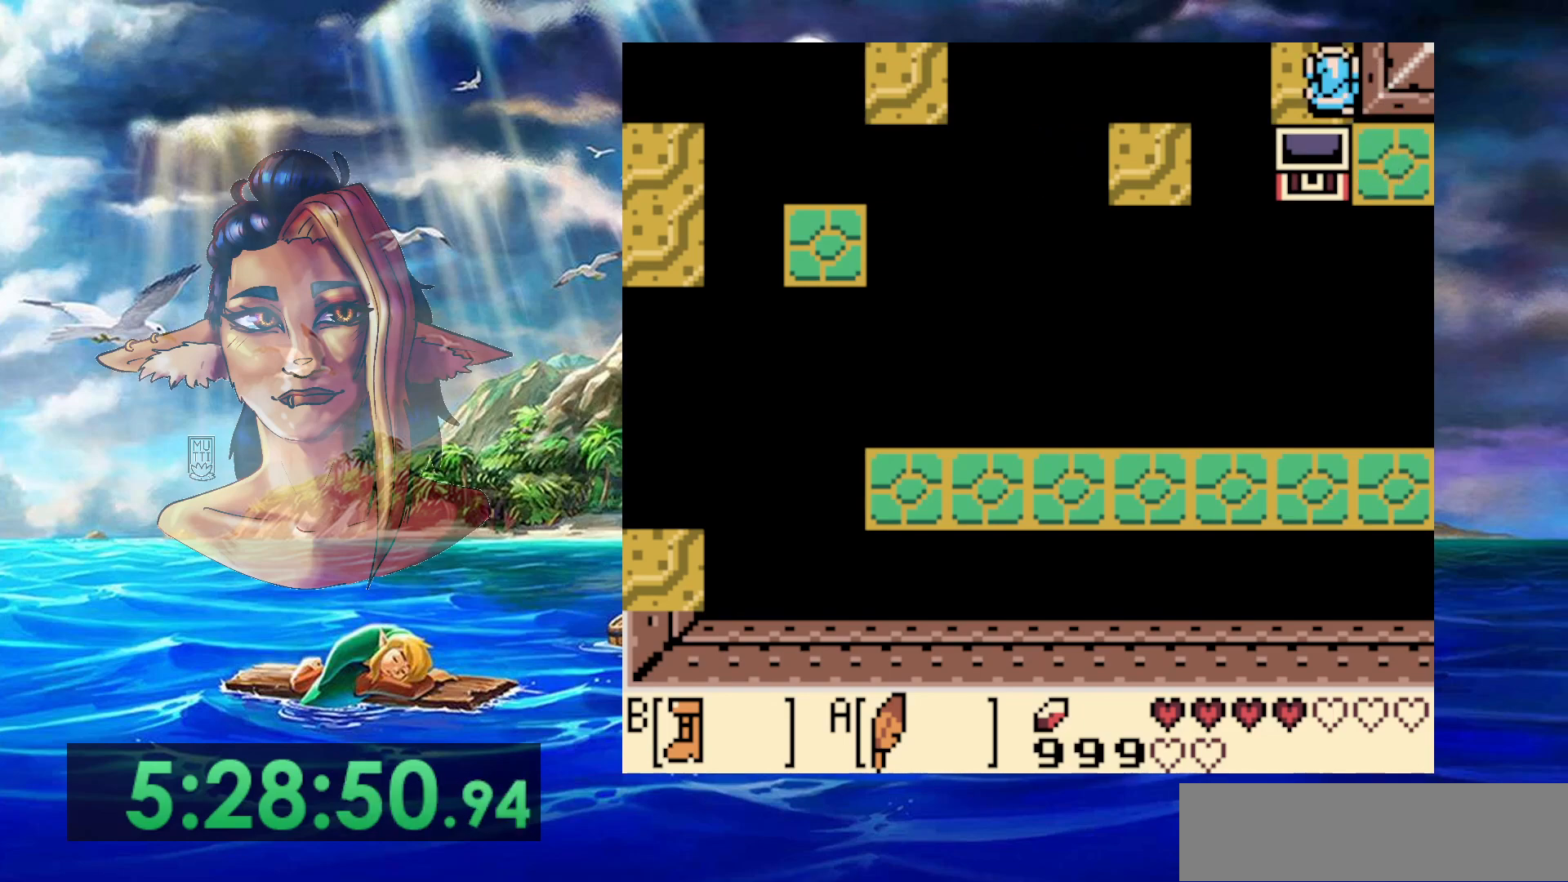
{"dt_ms": 500, "buttons": ["DPAD_DOWN", "DPAD_LEFT"], "events": [[100, "DPAD_LEFT", "down"], [200, "A", "down"], [400, "DPAD_DOWN", "down"], [500, "A", "up"]]}
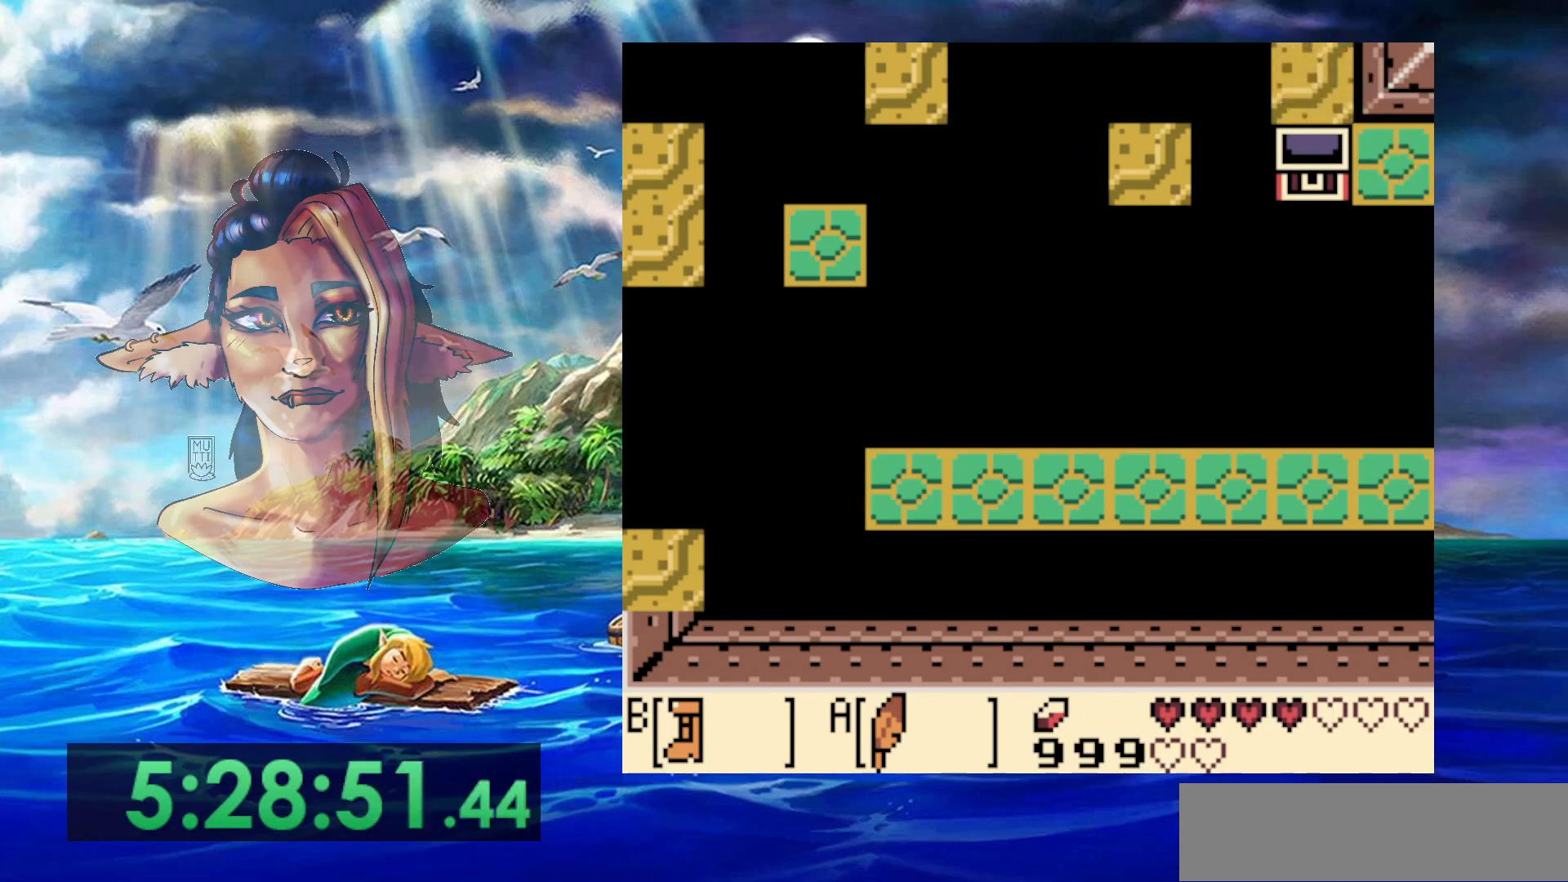
{"dt_ms": 500, "buttons": [], "events": [[17, "DPAD_LEFT", "up"], [100, "DPAD_RIGHT", "down"], [200, "DPAD_DOWN", "up"], [200, "DPAD_RIGHT", "up"]]}
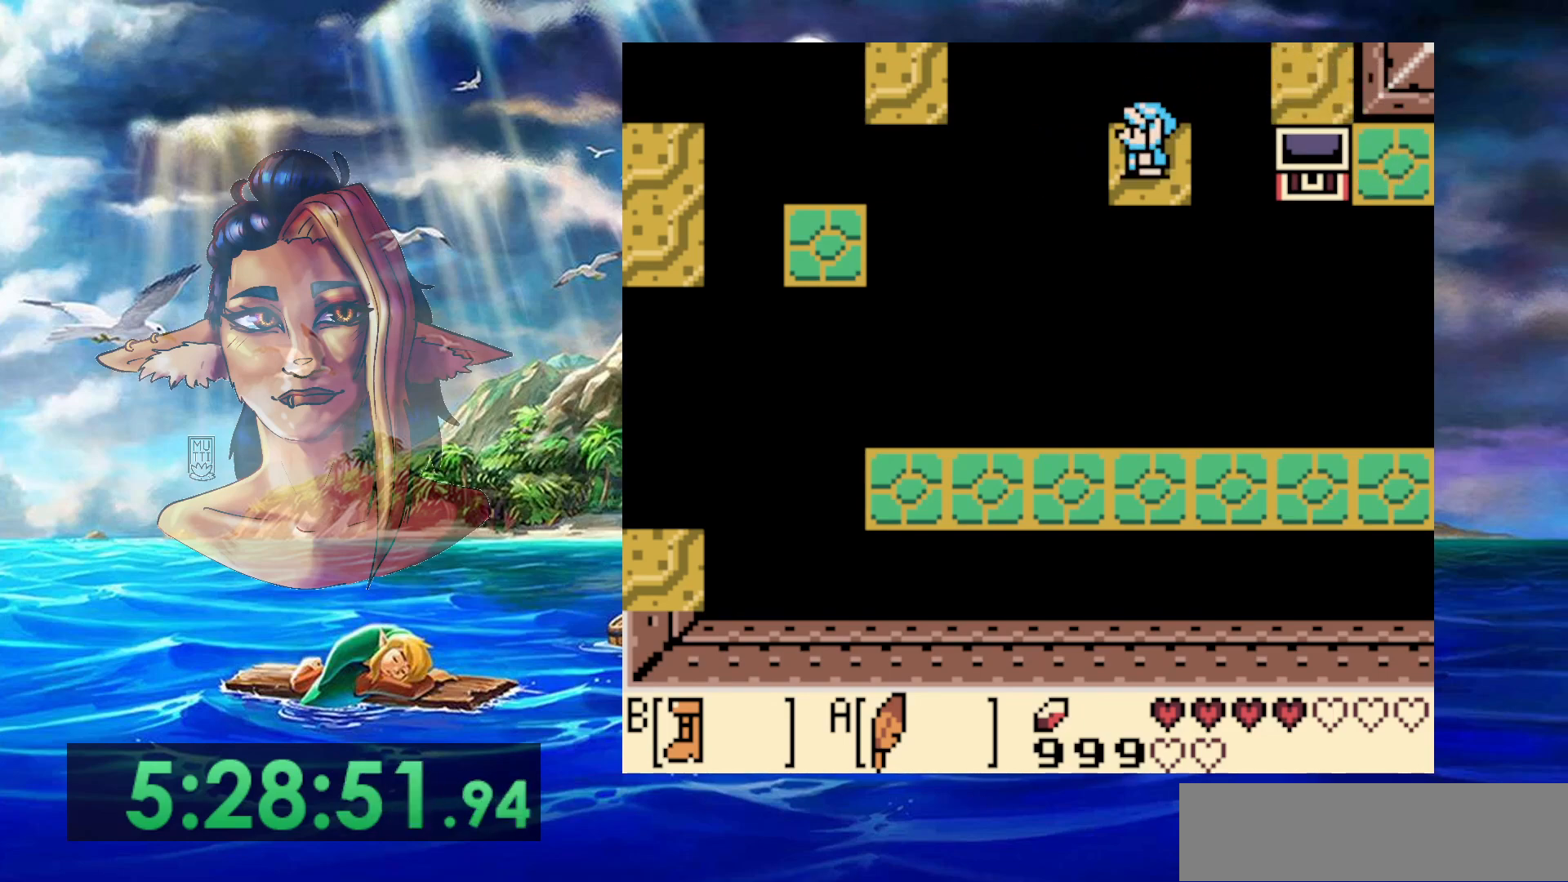
{"dt_ms": 500, "buttons": [], "events": [[400, "DPAD_UP", "down"], [450, "DPAD_UP", "up"]]}
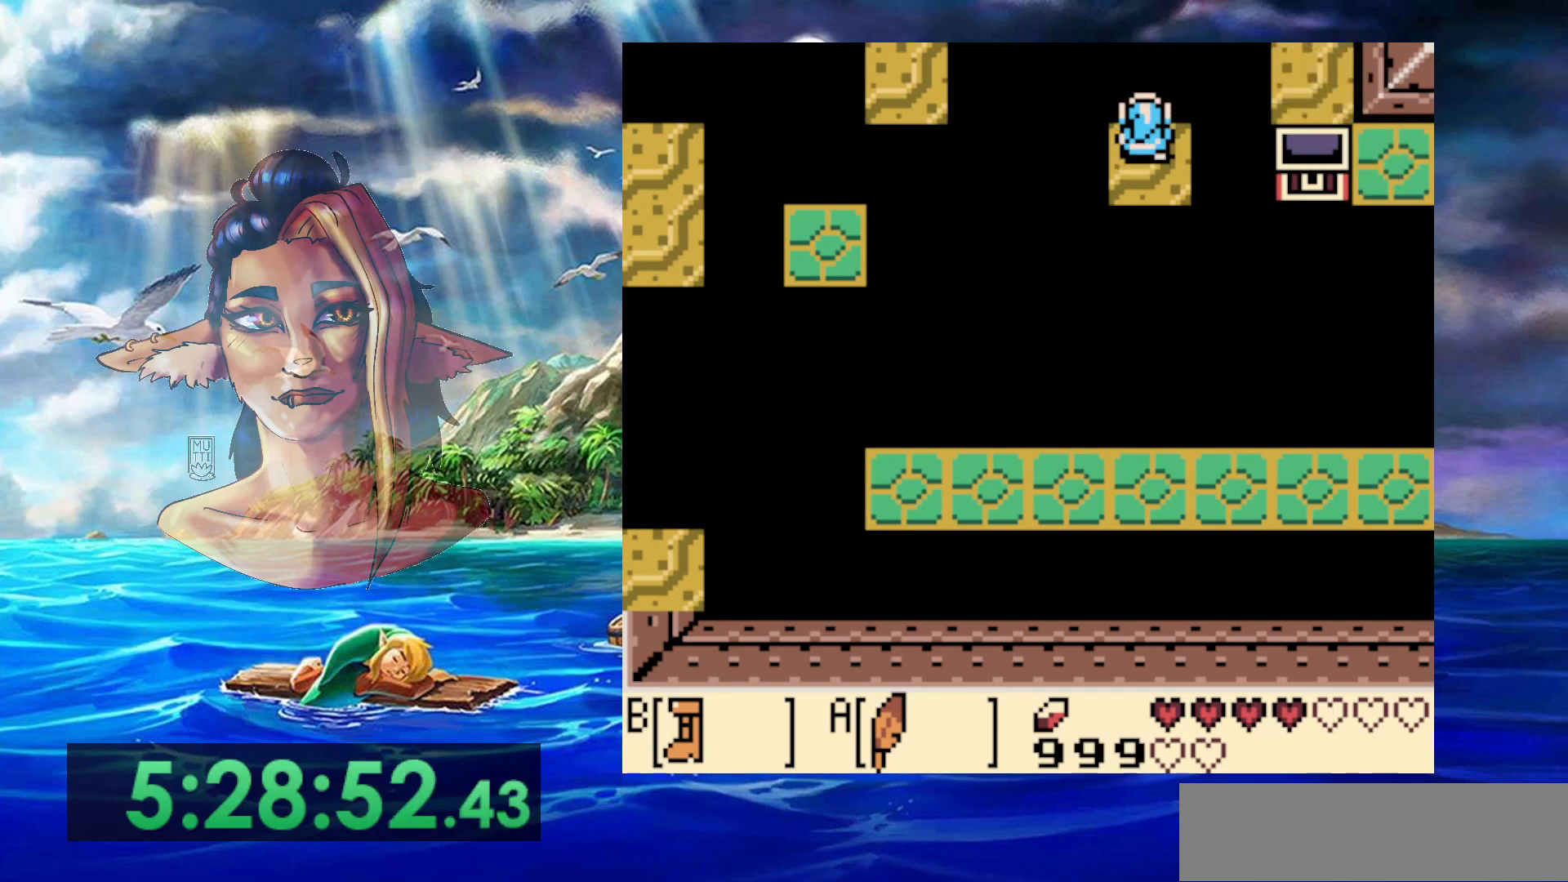
{"dt_ms": 500, "buttons": [], "events": [[167, "DPAD_RIGHT", "down"], [283, "DPAD_RIGHT", "up"]]}
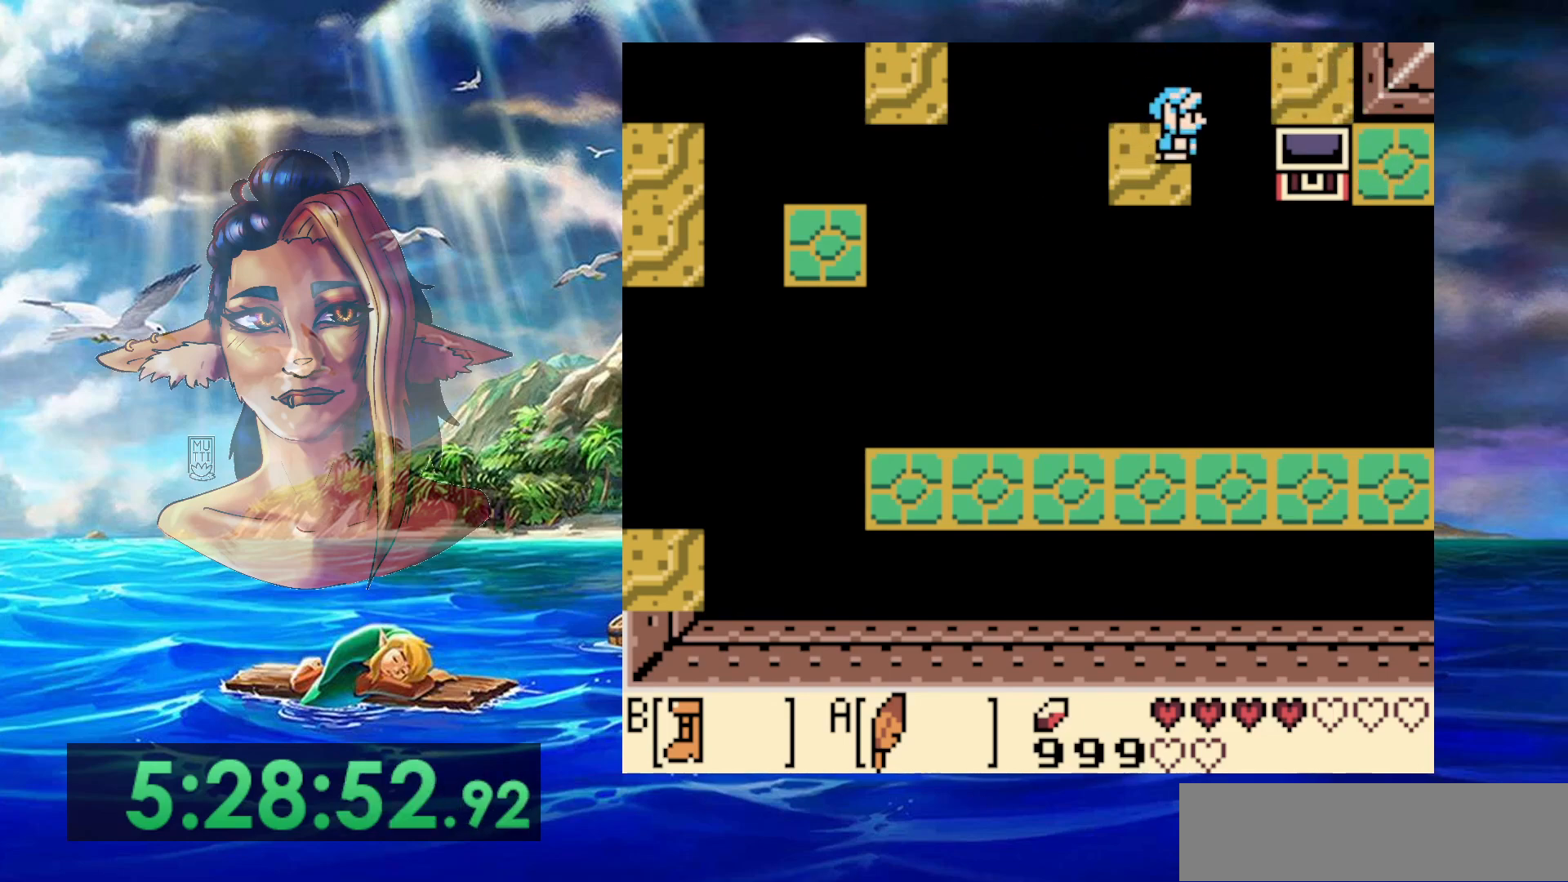
{"dt_ms": 500, "buttons": ["B"], "events": [[17, "DPAD_LEFT", "down"], [67, "DPAD_LEFT", "up"], [150, "B", "down"]]}
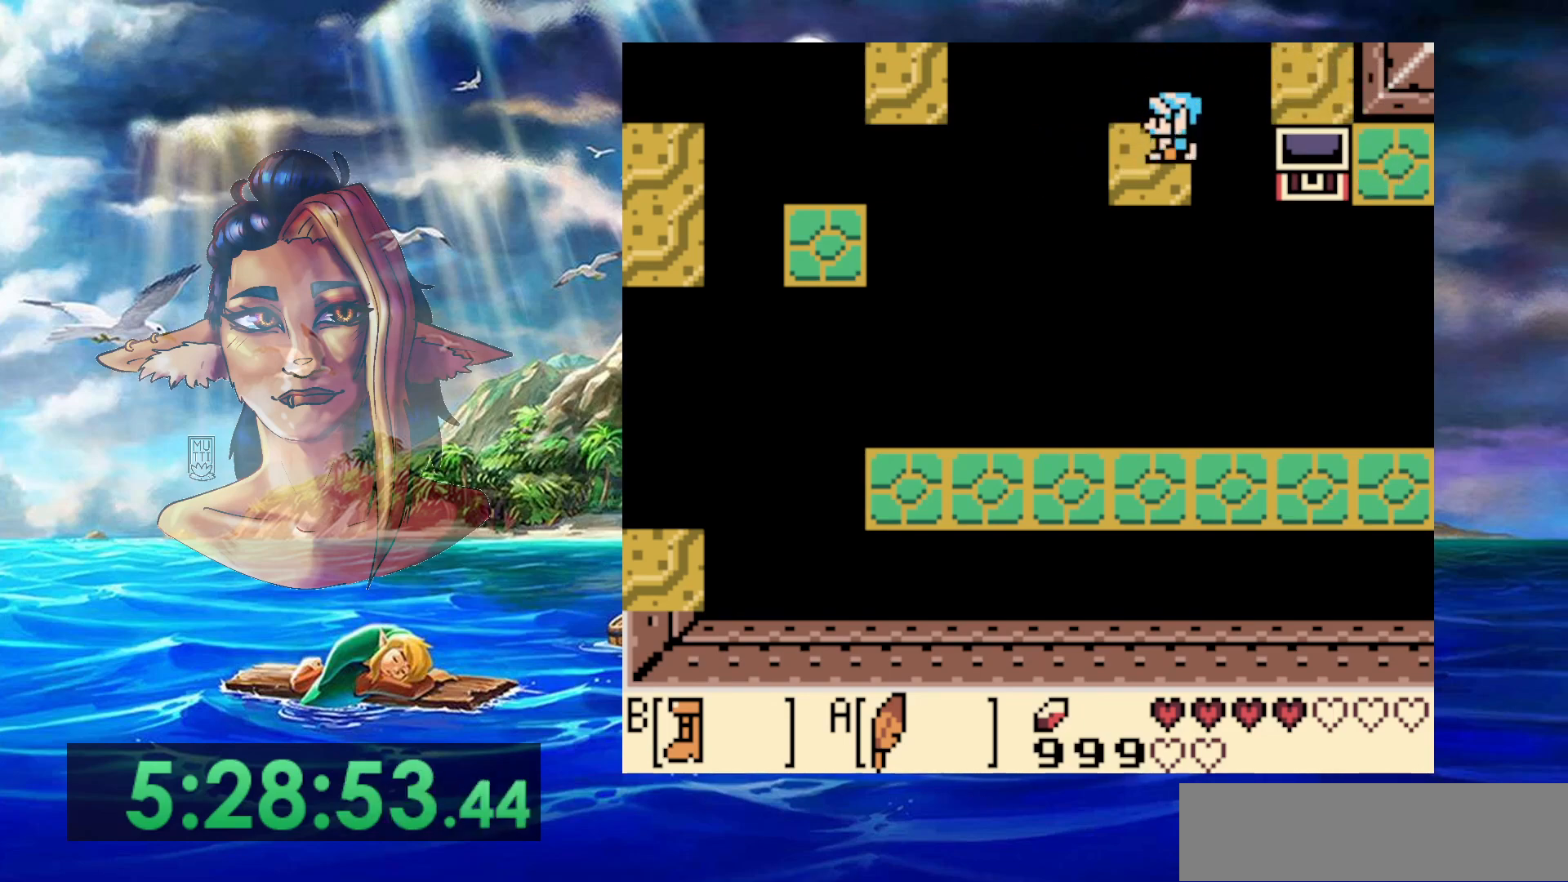
{"dt_ms": 500, "buttons": ["A", "B", "DPAD_UP", "DPAD_LEFT"], "events": [[183, "A", "down"], [383, "DPAD_UP", "down"], [483, "DPAD_LEFT", "down"]]}
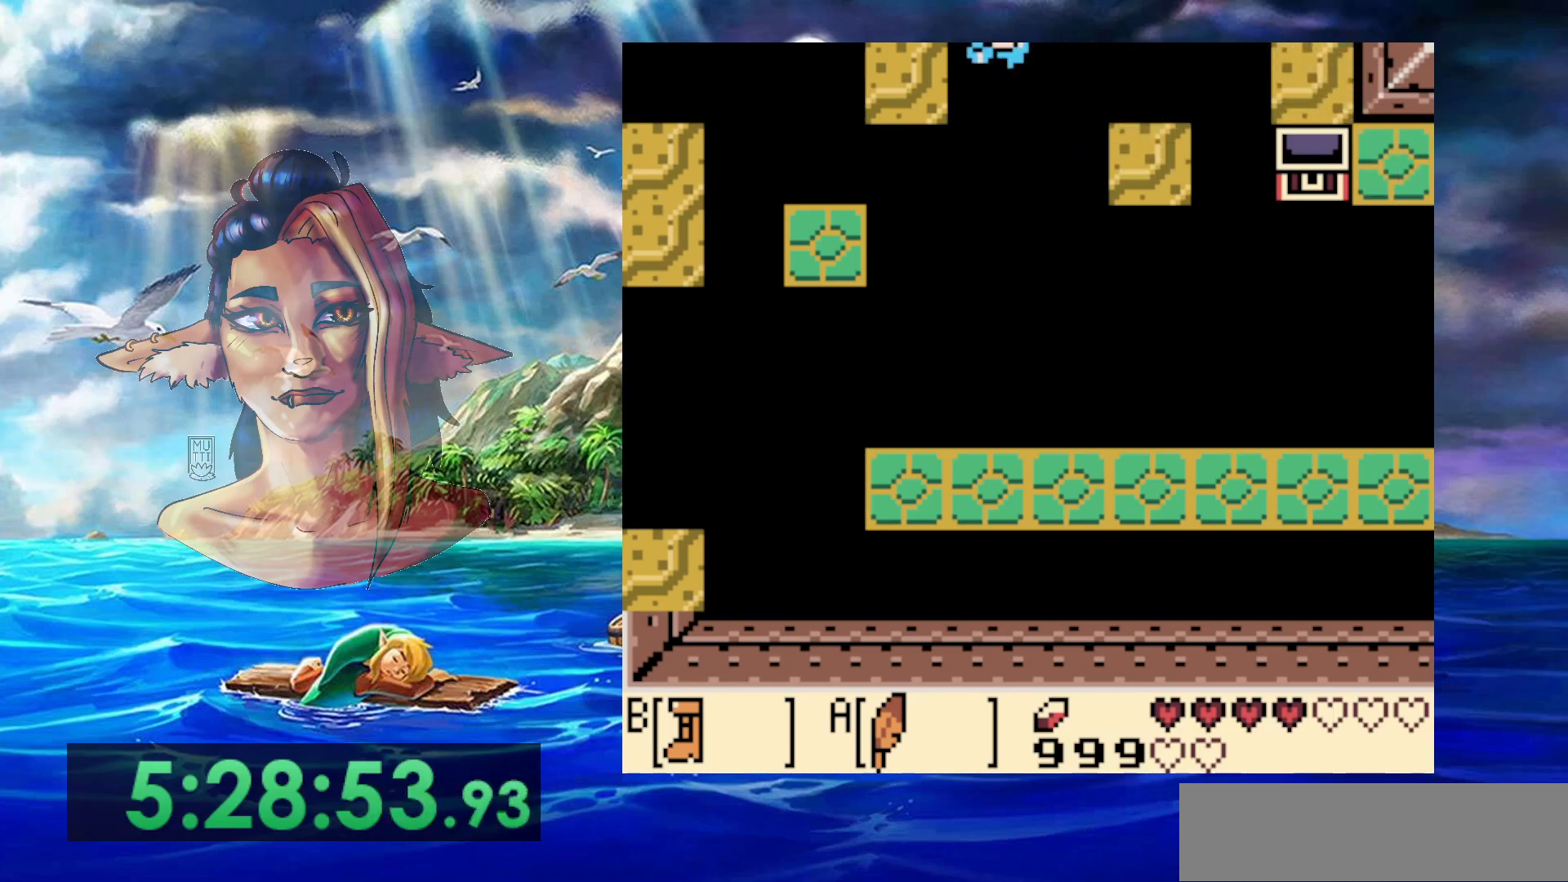
{"dt_ms": 500, "buttons": ["DPAD_UP"], "events": [[33, "DPAD_LEFT", "up"], [83, "DPAD_LEFT", "down"], [217, "A", "up"], [217, "B", "up"], [283, "DPAD_LEFT", "up"]]}
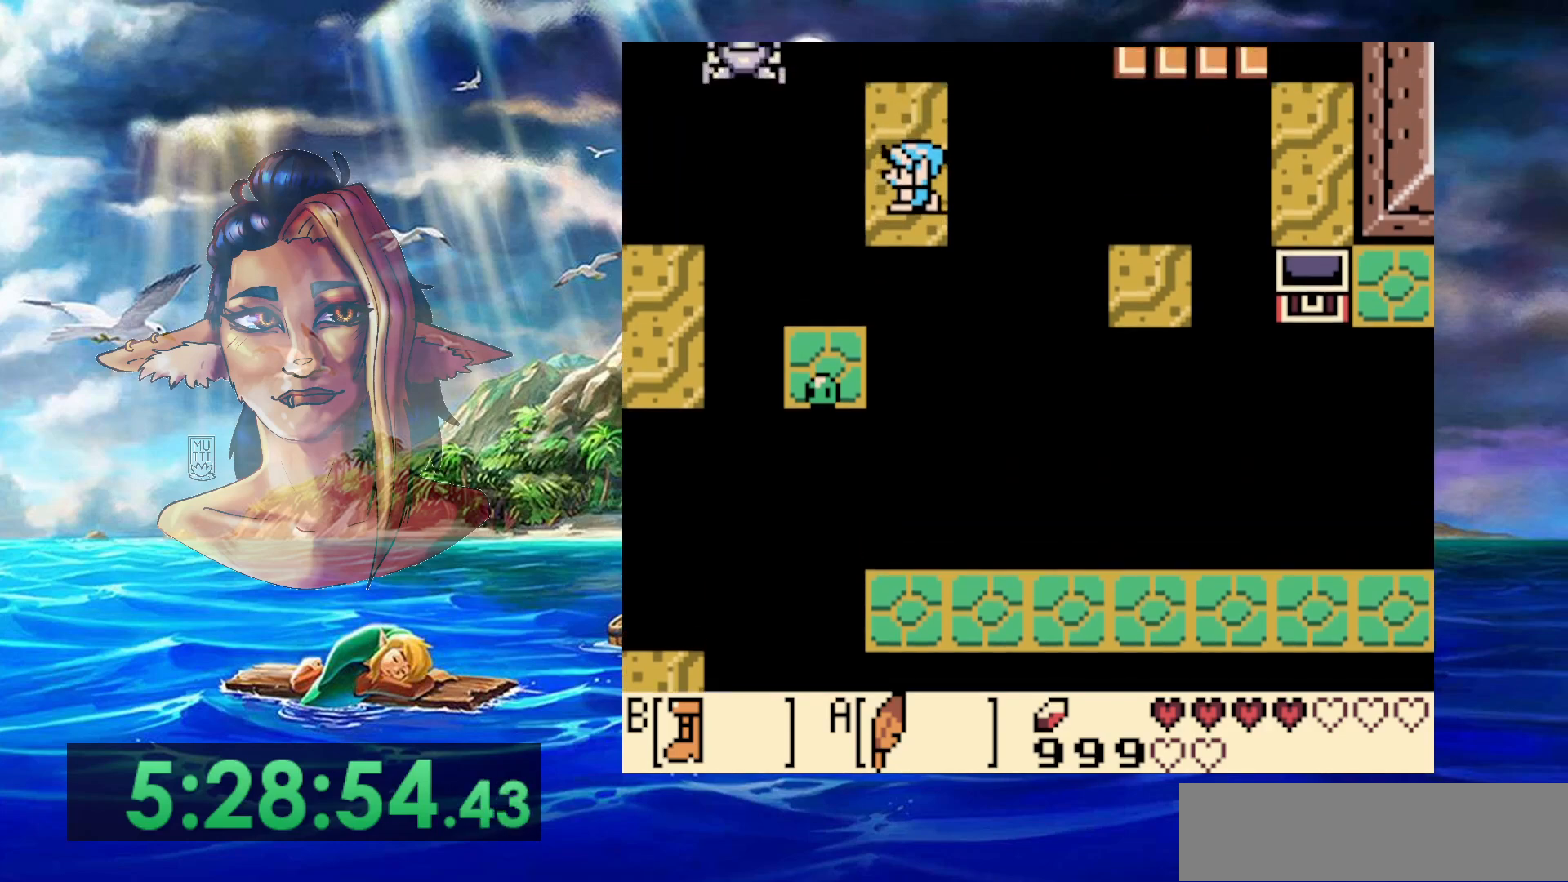
{"dt_ms": 500, "buttons": [], "events": [[50, "DPAD_UP", "up"]]}
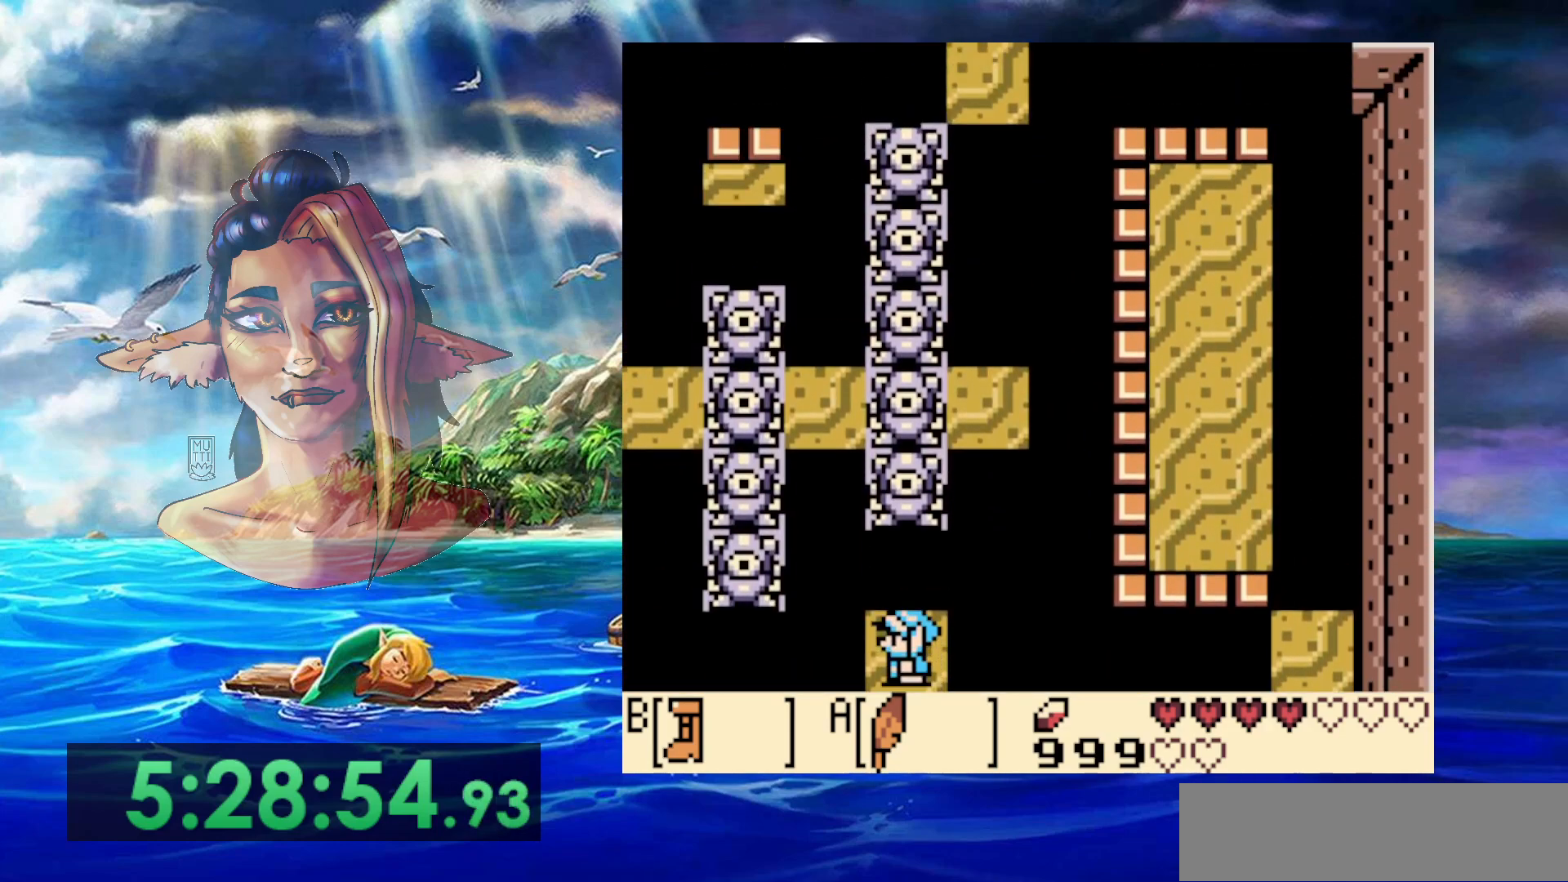
{"dt_ms": 500, "buttons": [], "events": [[83, "DPAD_UP", "down"], [133, "DPAD_UP", "up"]]}
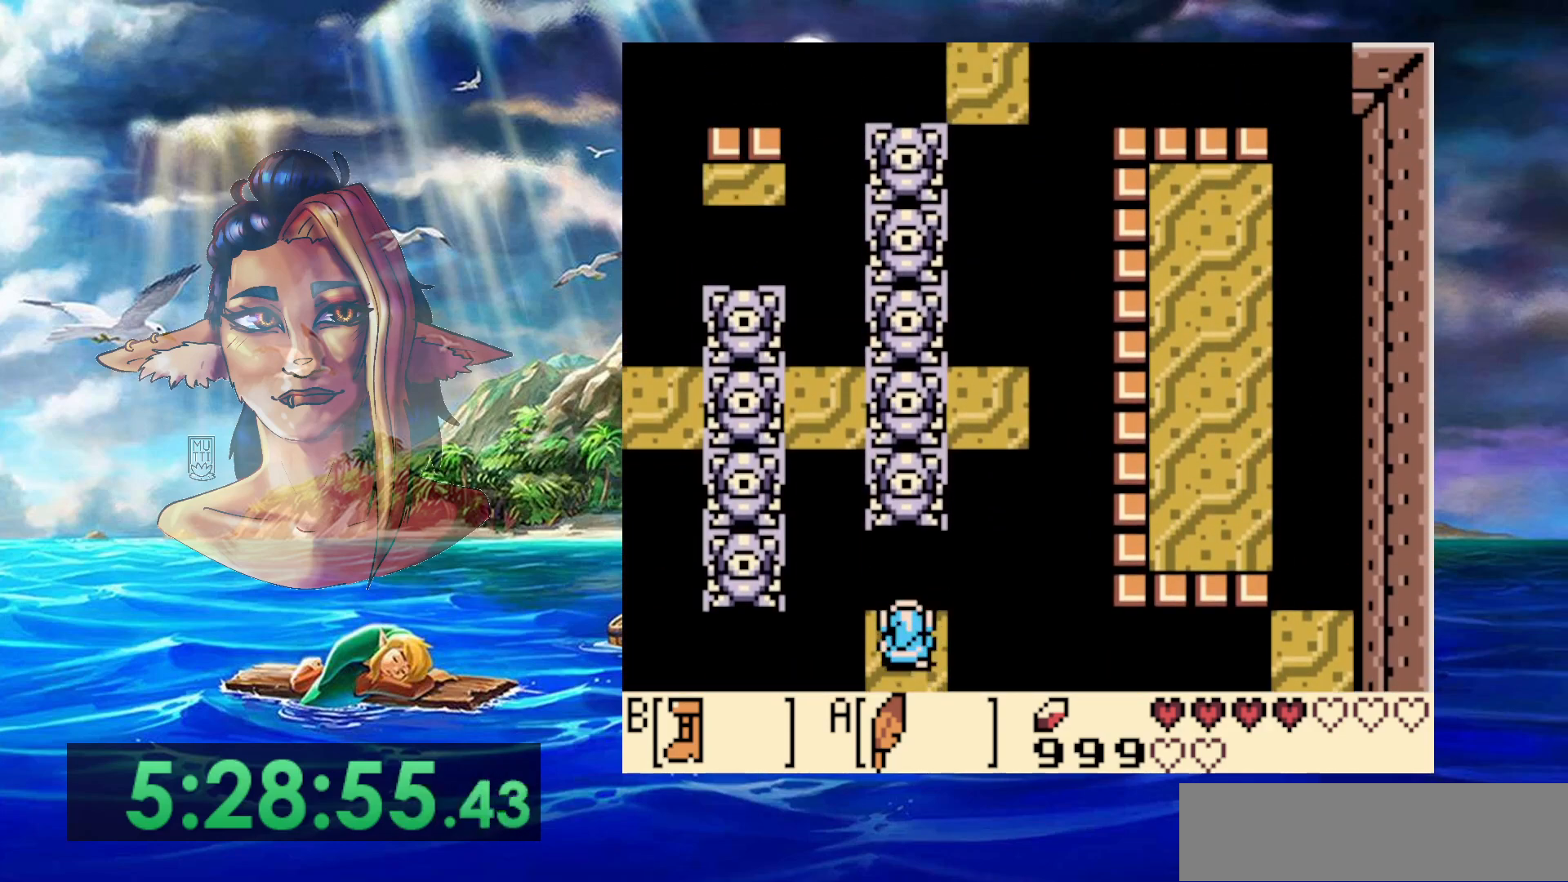
{"dt_ms": 500, "buttons": ["DPAD_DOWN"], "events": [[33, "A", "down"], [183, "A", "up"], [450, "DPAD_DOWN", "down"]]}
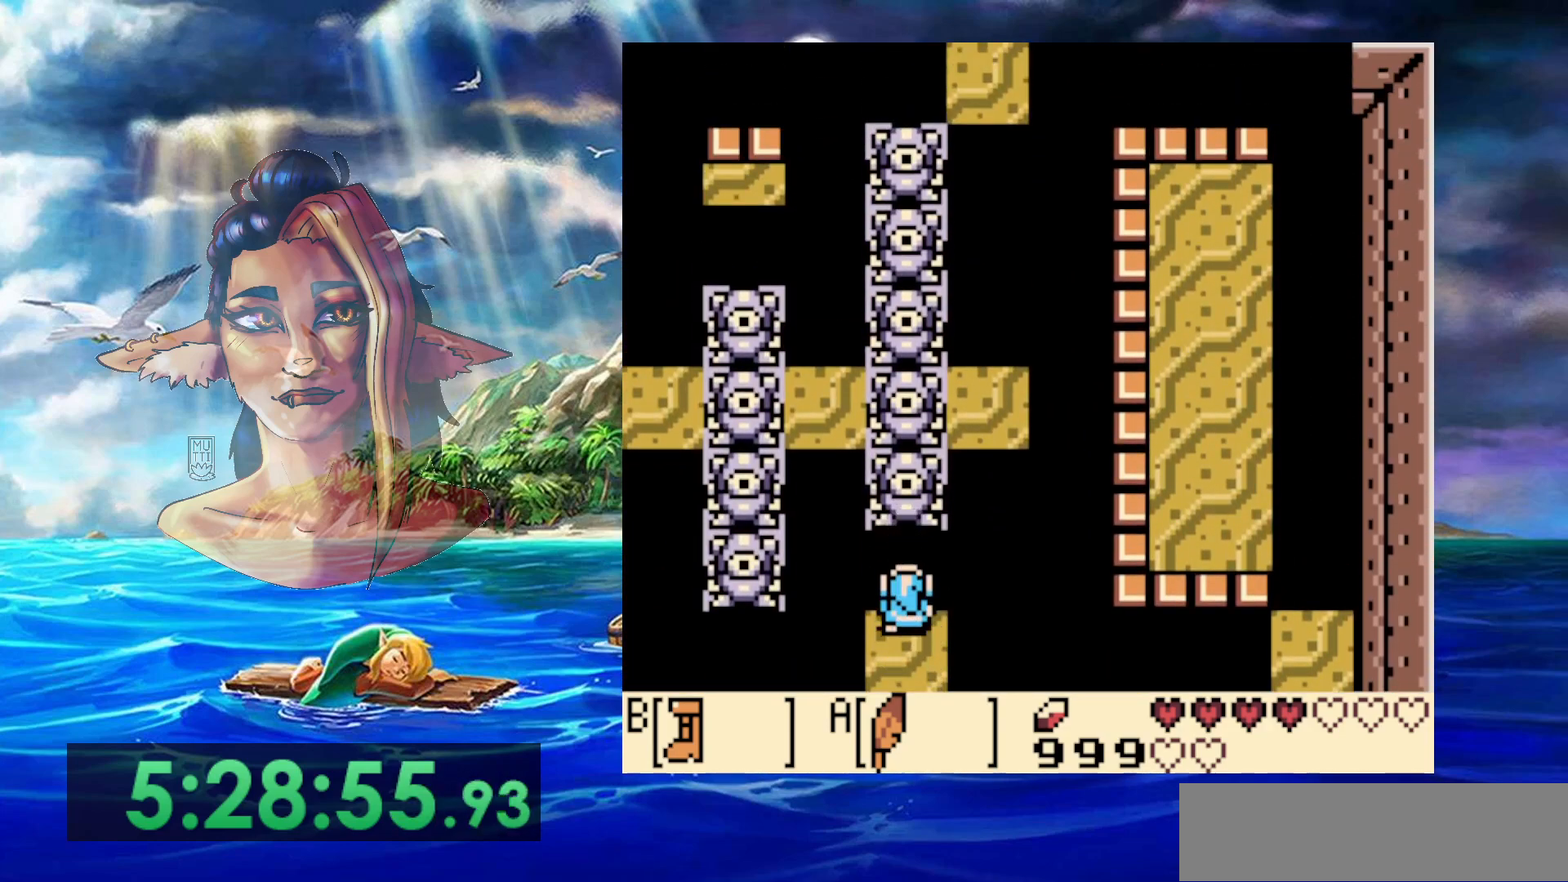
{"dt_ms": 500, "buttons": ["A"], "events": [[33, "DPAD_DOWN", "up"], [450, "A", "down"]]}
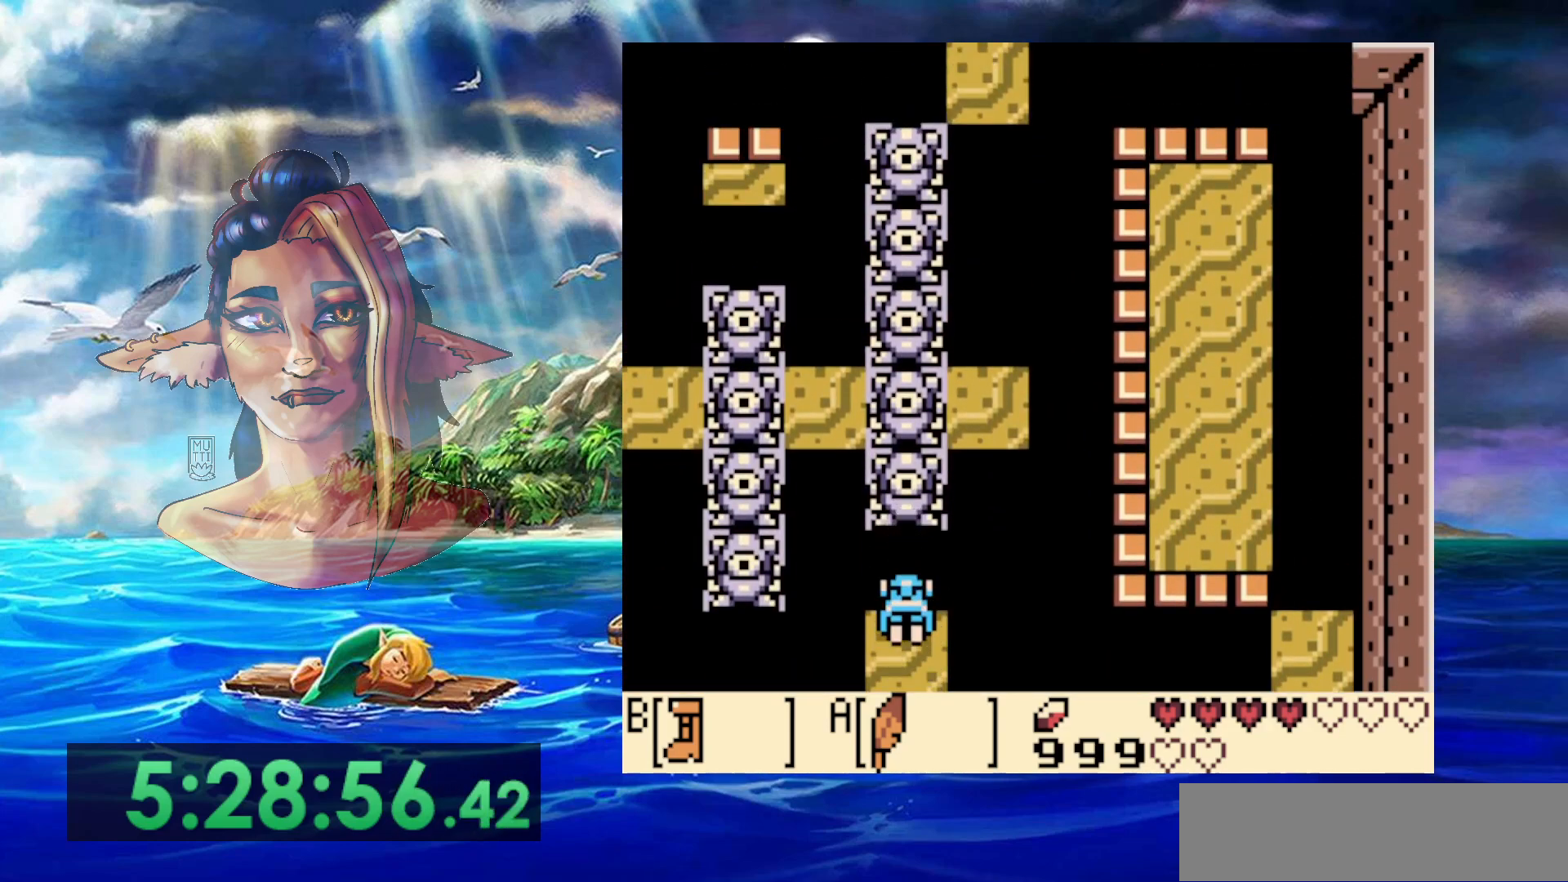
{"dt_ms": 500, "buttons": [], "events": [[83, "A", "up"], [283, "DPAD_DOWN", "down"], [333, "DPAD_DOWN", "up"]]}
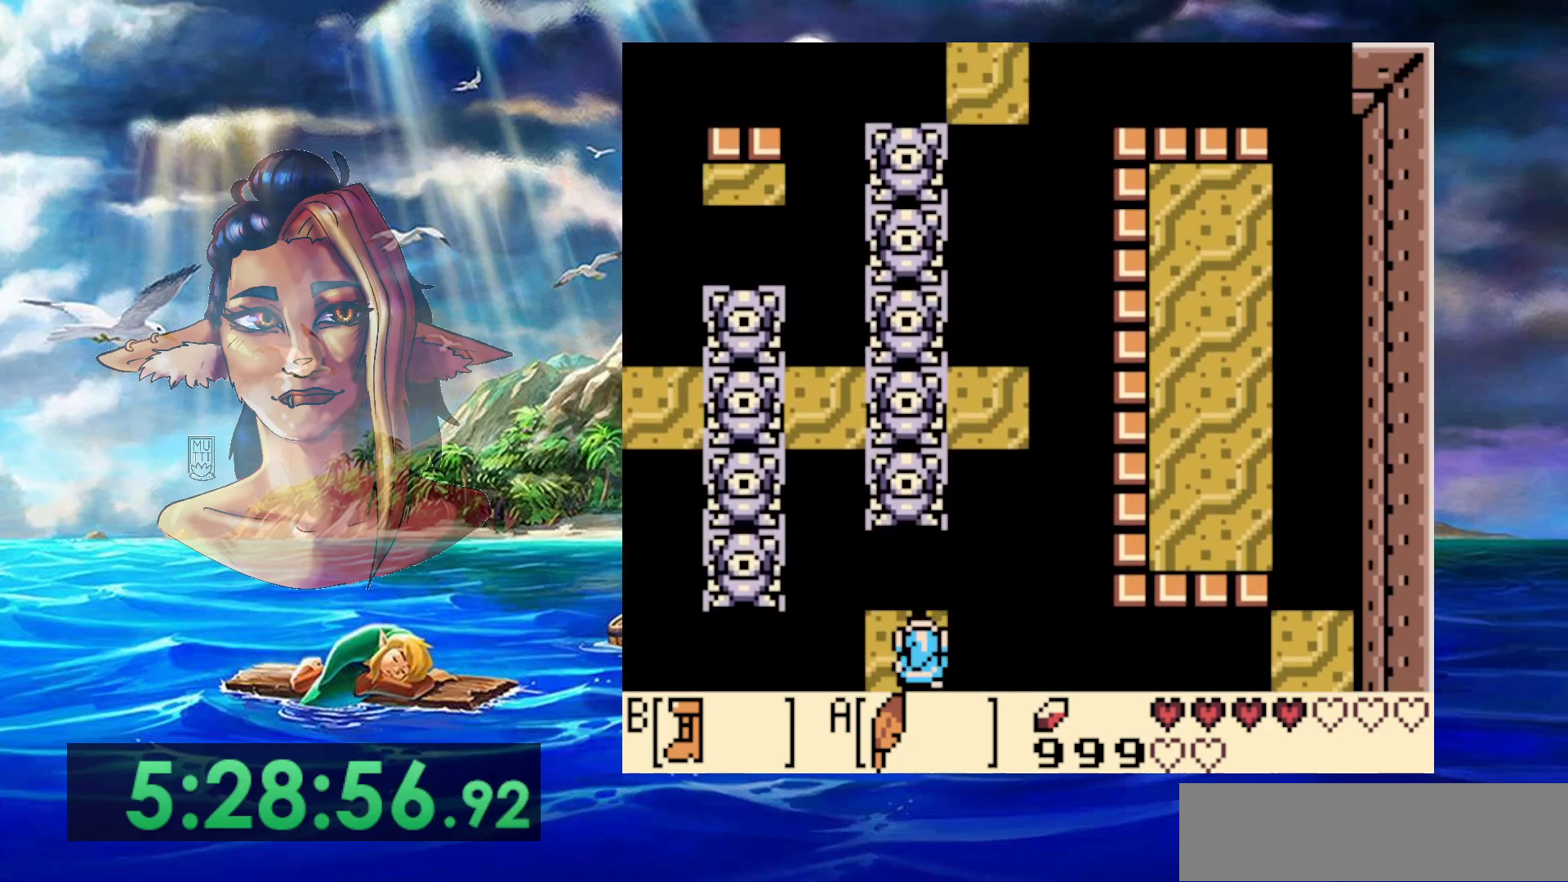
{"dt_ms": 500, "buttons": [], "events": []}
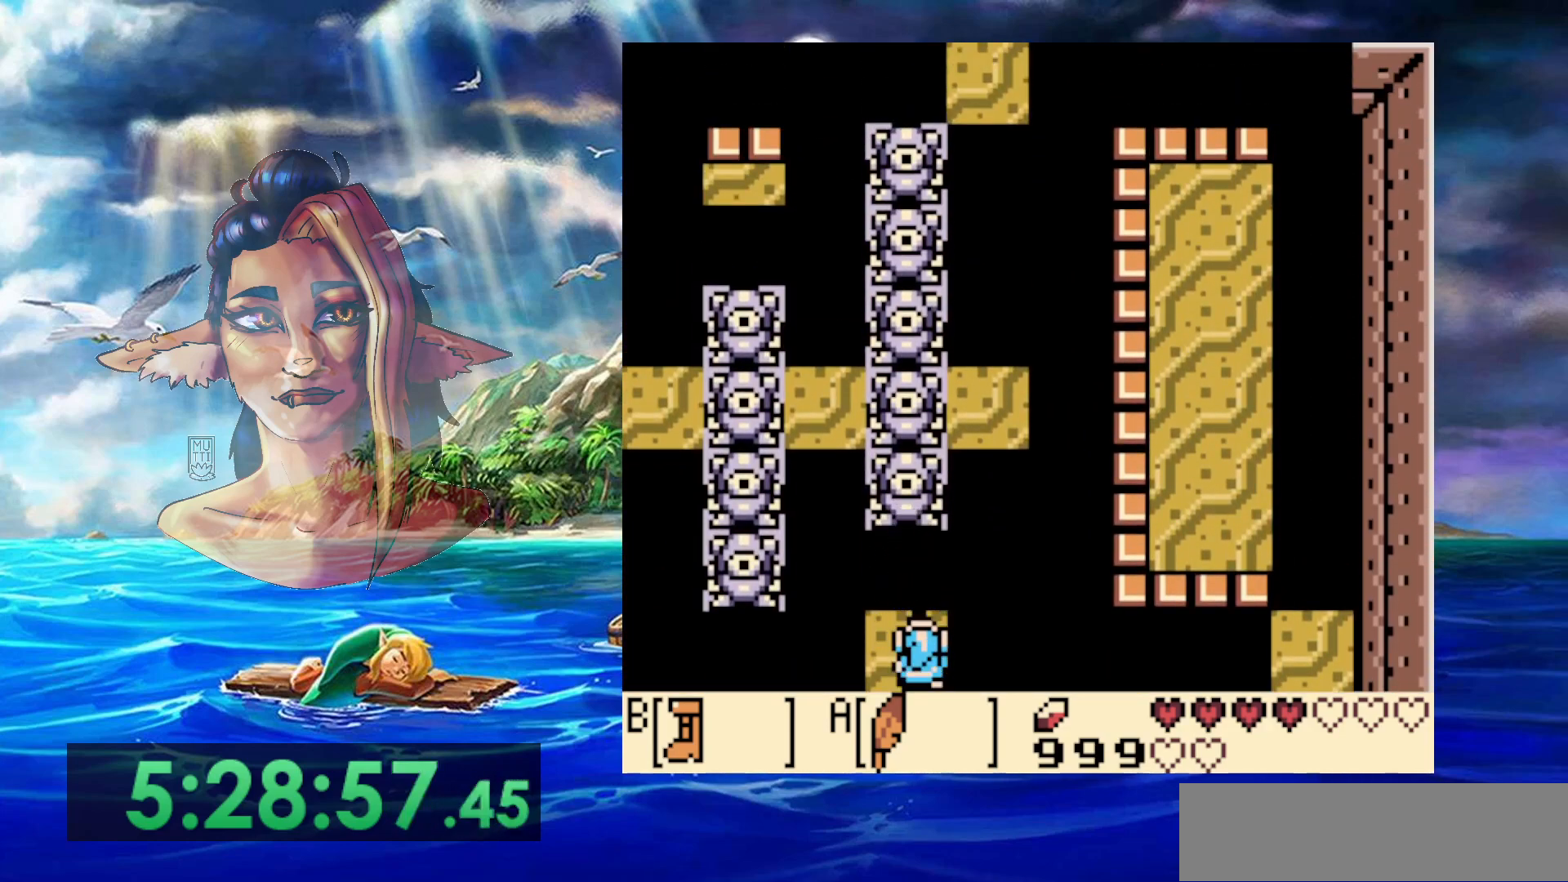
{"dt_ms": 500, "buttons": [], "events": [[200, "A", "down"], [300, "A", "up"]]}
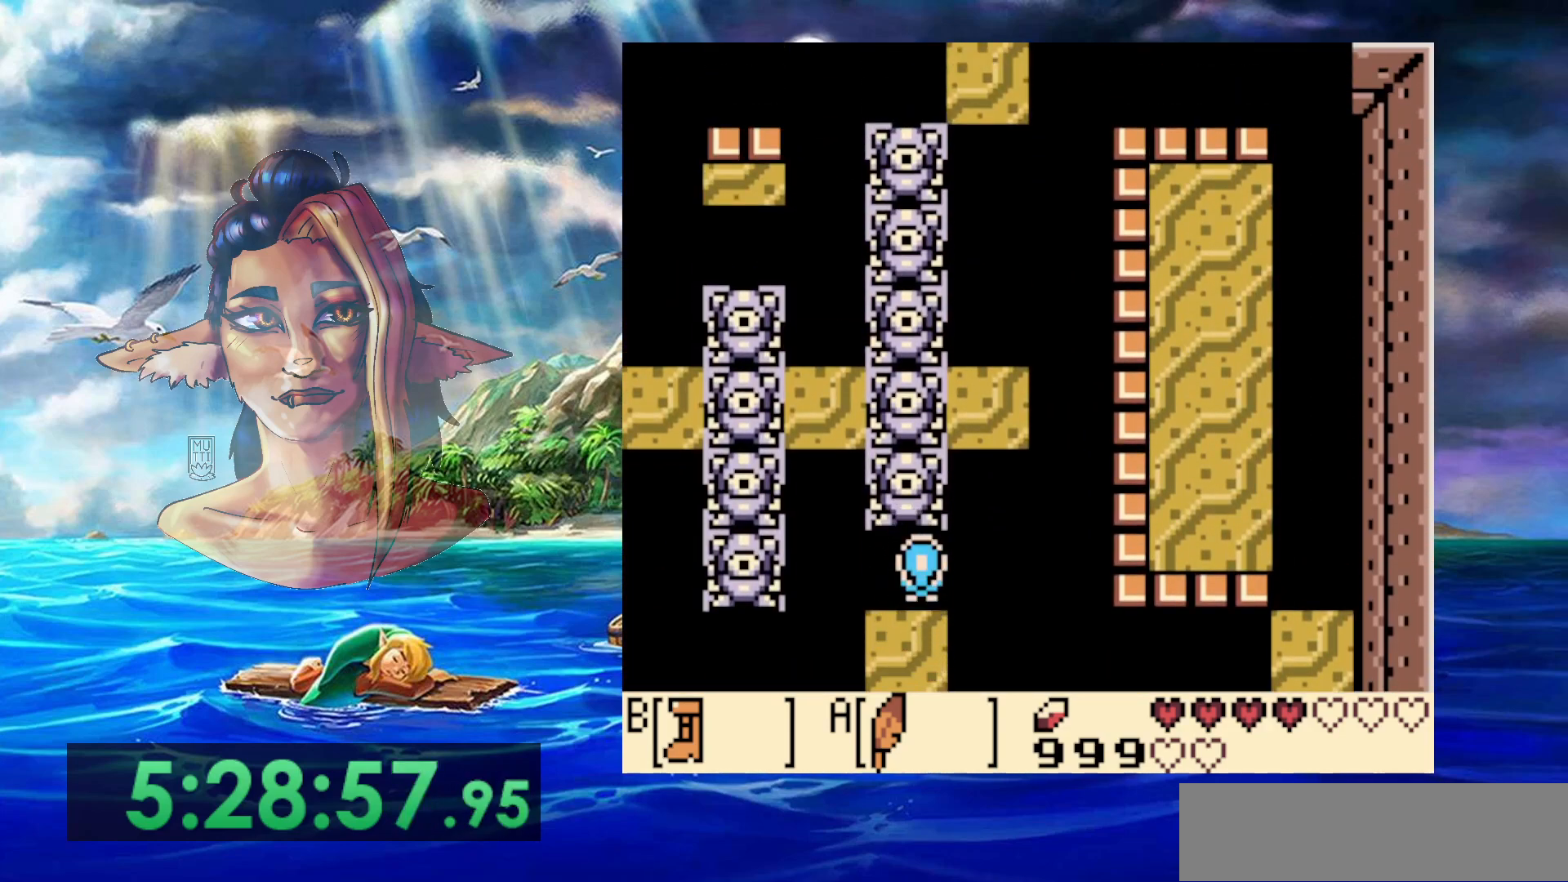
{"dt_ms": 500, "buttons": [], "events": [[33, "DPAD_RIGHT", "down"], [100, "DPAD_RIGHT", "up"]]}
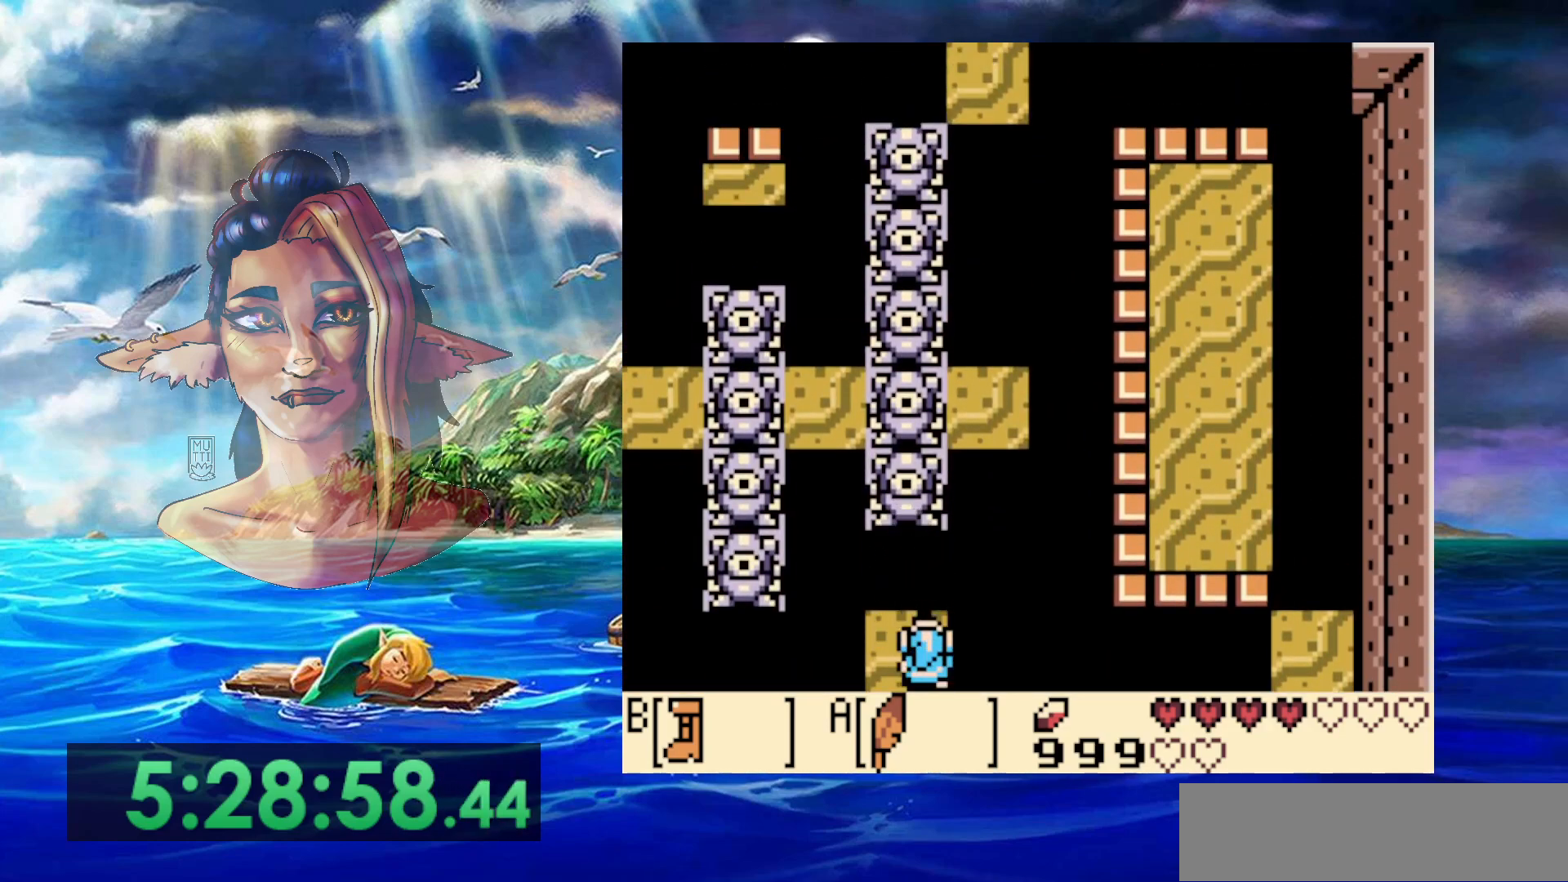
{"dt_ms": 500, "buttons": [], "events": []}
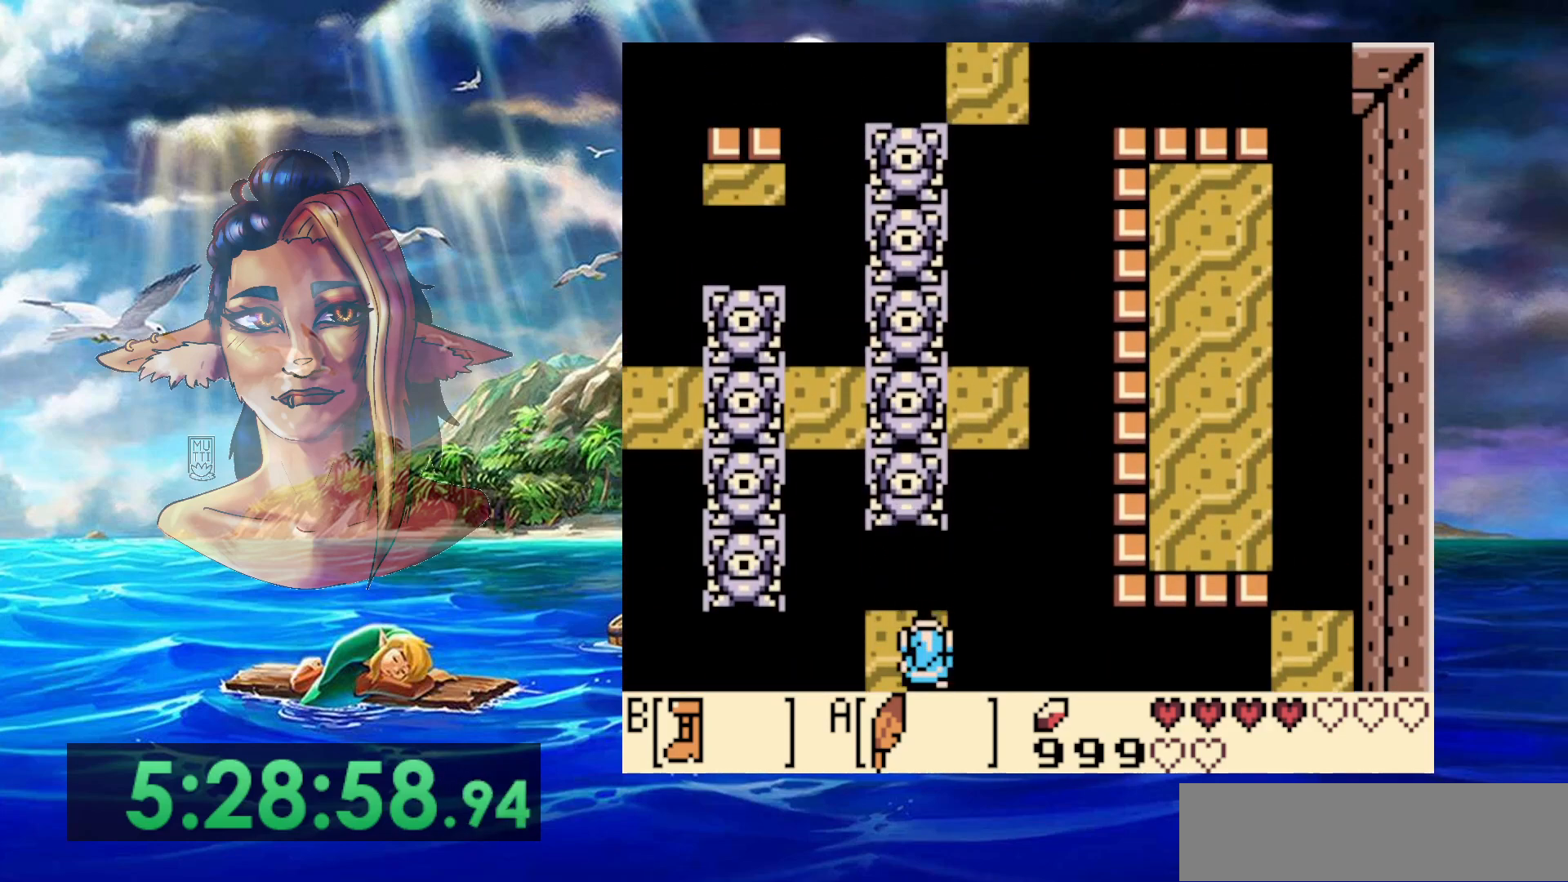
{"dt_ms": 500, "buttons": ["B"], "events": [[383, "B", "down"]]}
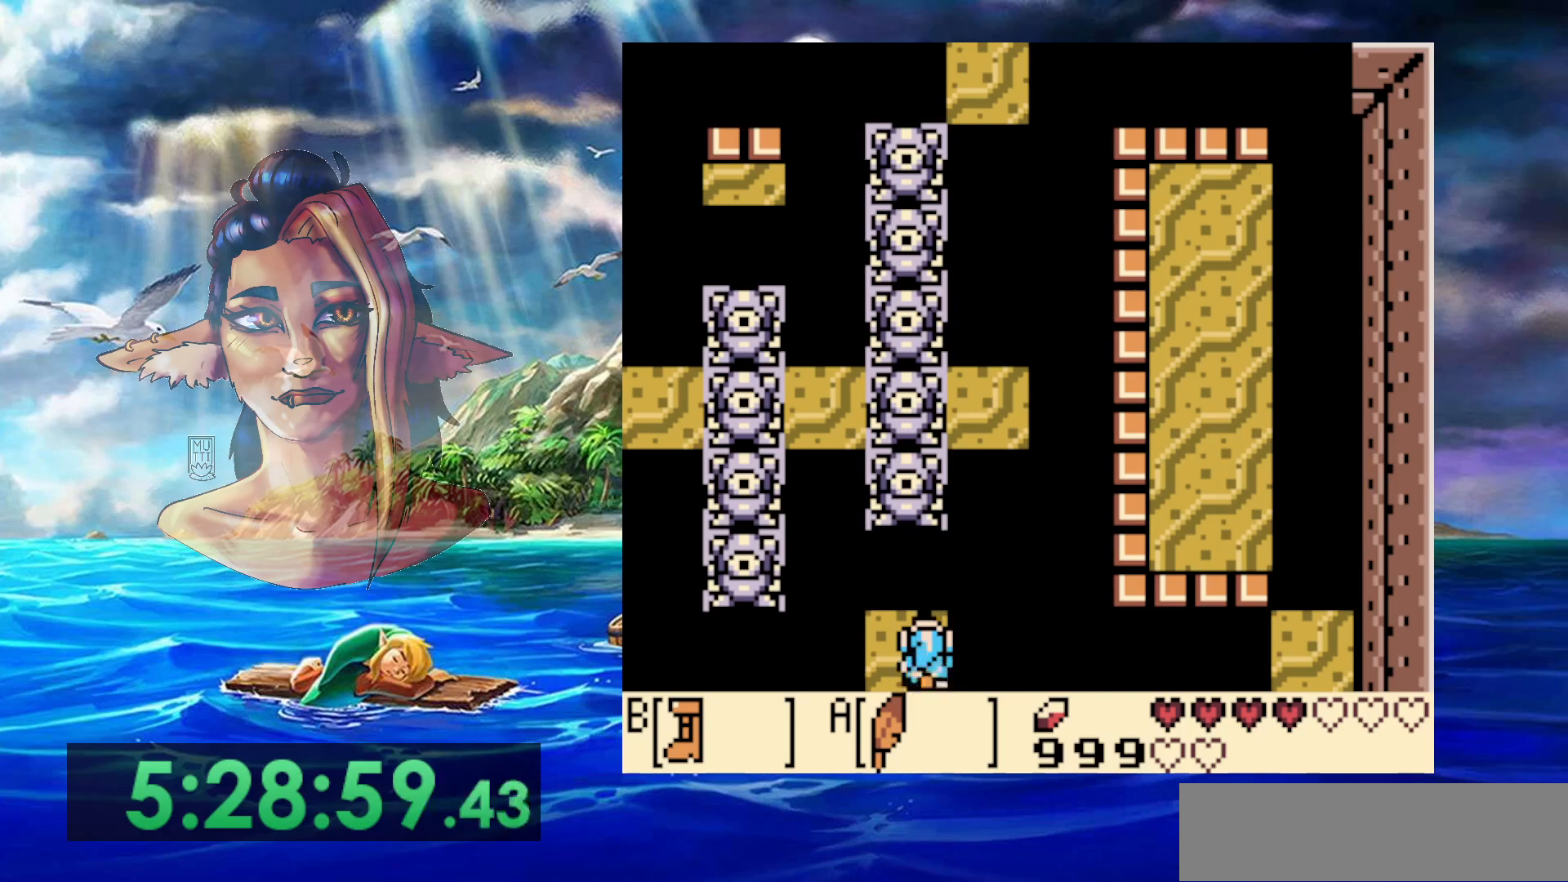
{"dt_ms": 1000, "buttons": ["A", "B", "DPAD_UP", "DPAD_LEFT"], "events": [[400, "A", "down"], [500, "DPAD_RIGHT", "down"], [517, "DPAD_UP", "down"], [650, "DPAD_RIGHT", "up"], [683, "DPAD_LEFT", "down"], [717, "DPAD_LEFT", "up"], [833, "DPAD_LEFT", "down"]]}
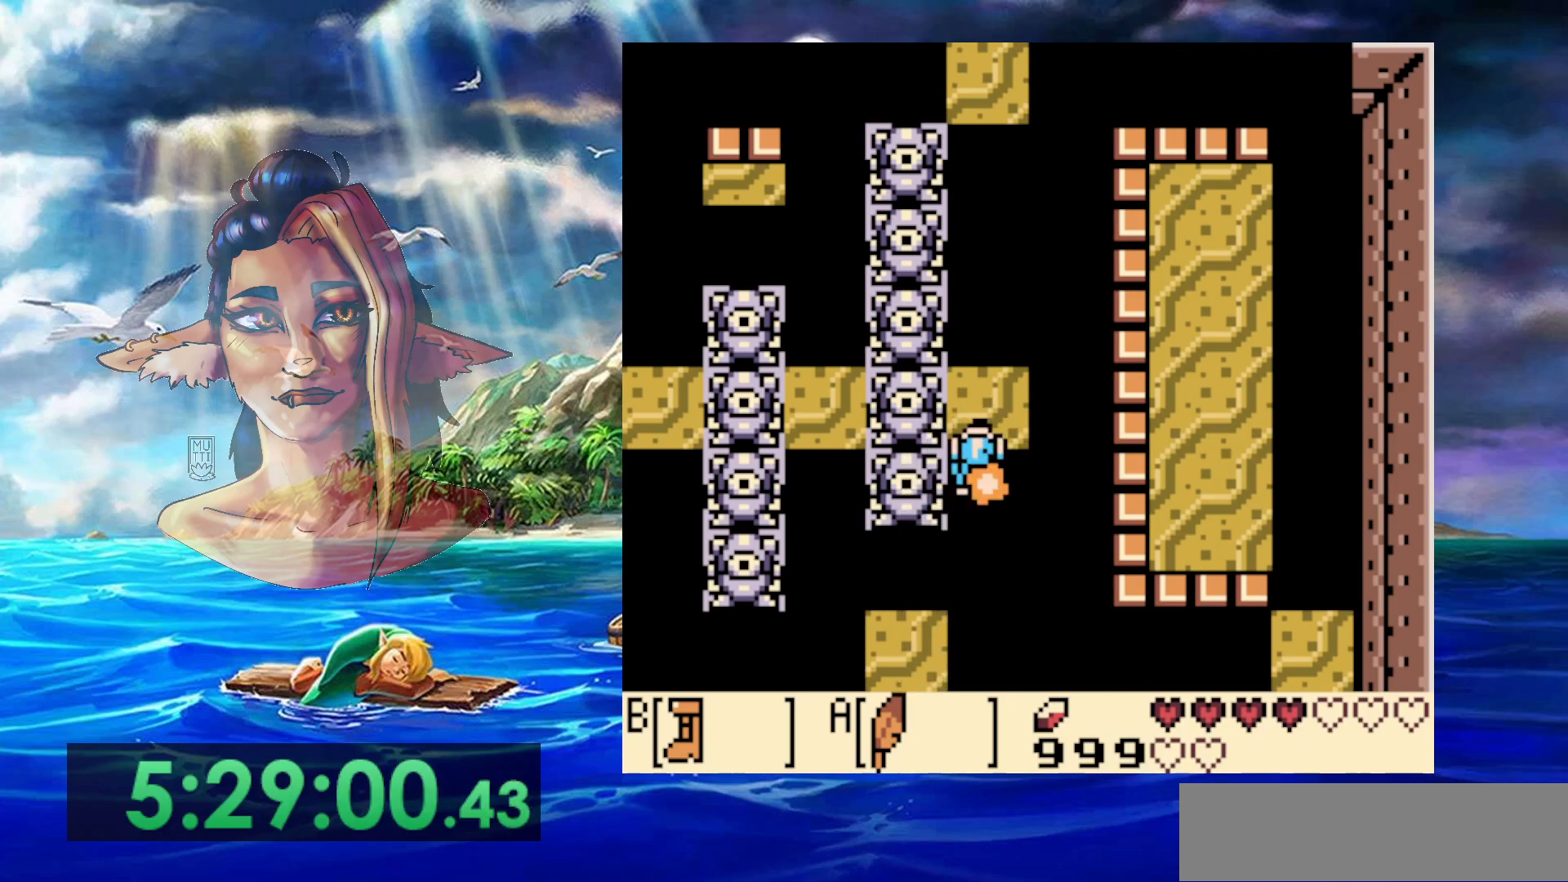
{"dt_ms": 500, "buttons": ["DPAD_UP"], "events": [[117, "A", "up"], [117, "B", "up"], [350, "DPAD_LEFT", "up"]]}
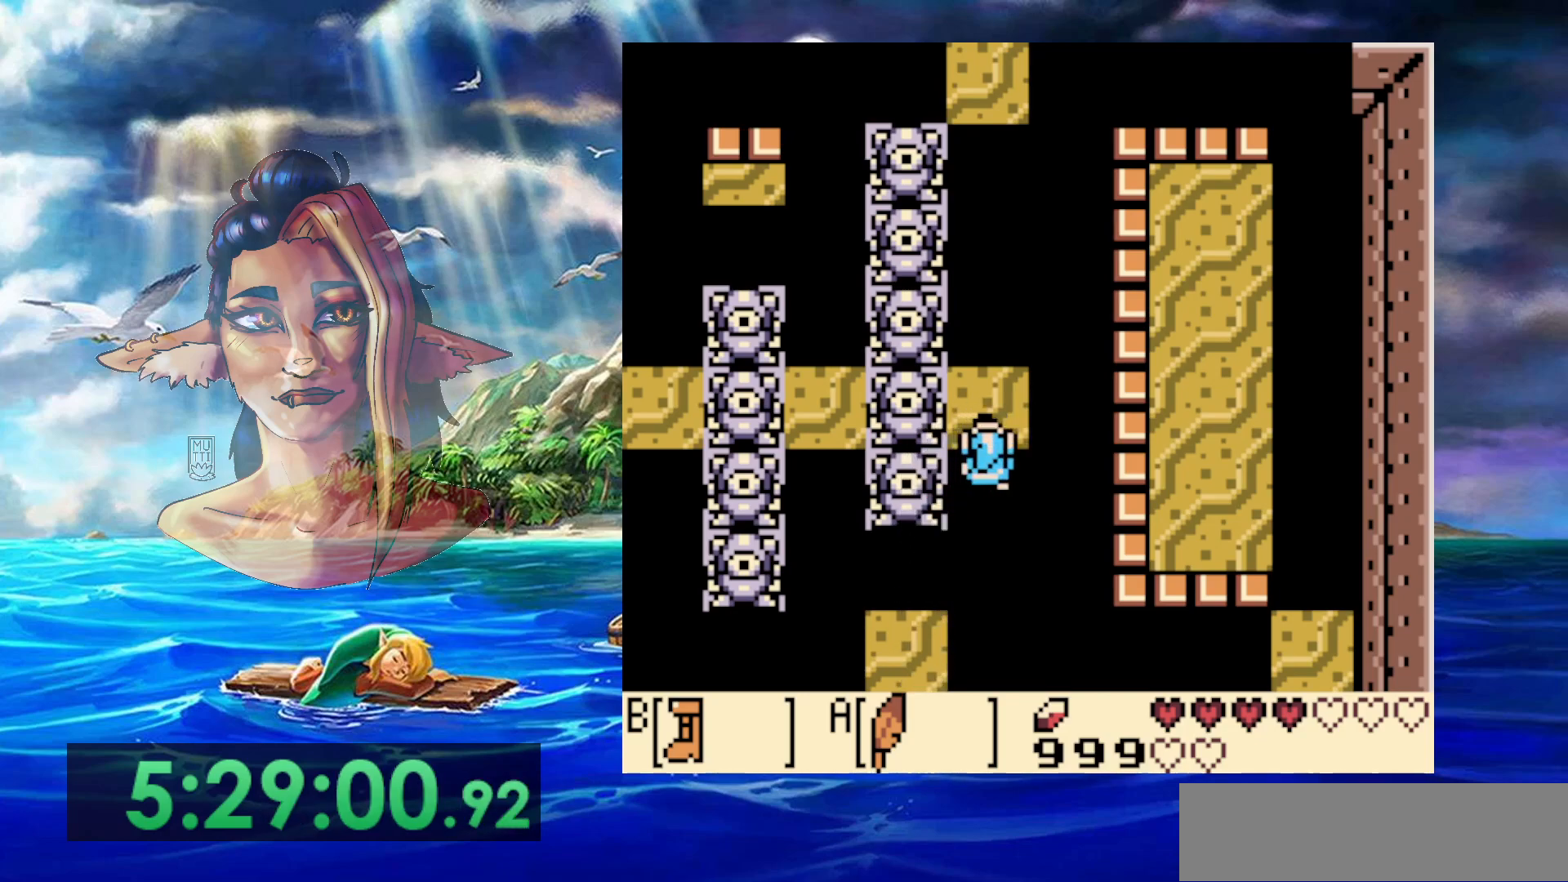
{"dt_ms": 500, "buttons": [], "events": [[300, "DPAD_UP", "up"]]}
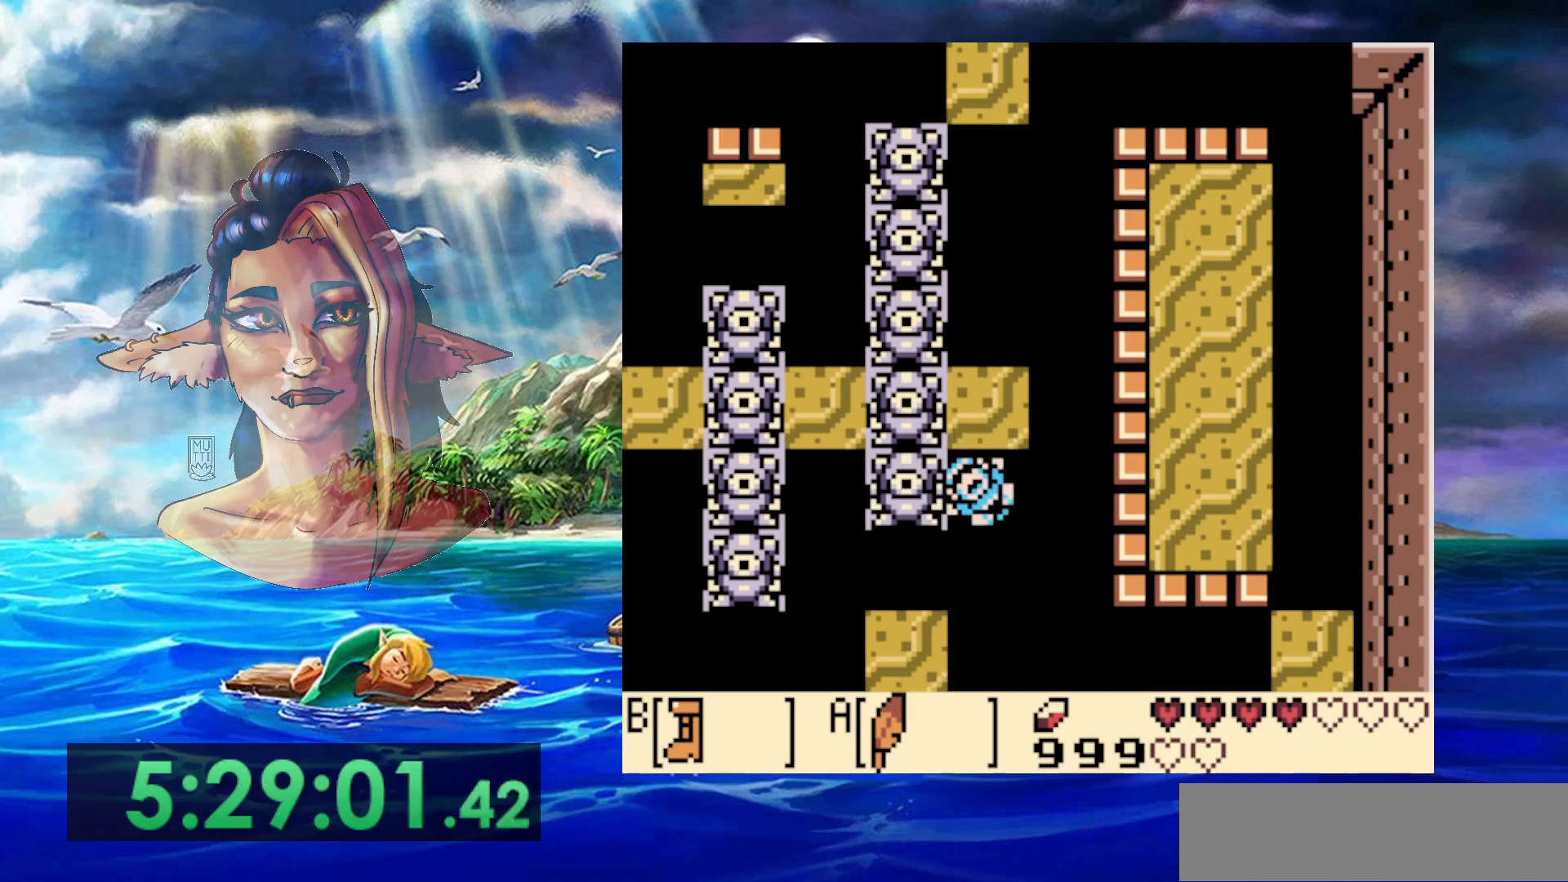
{"dt_ms": 500, "buttons": [], "events": []}
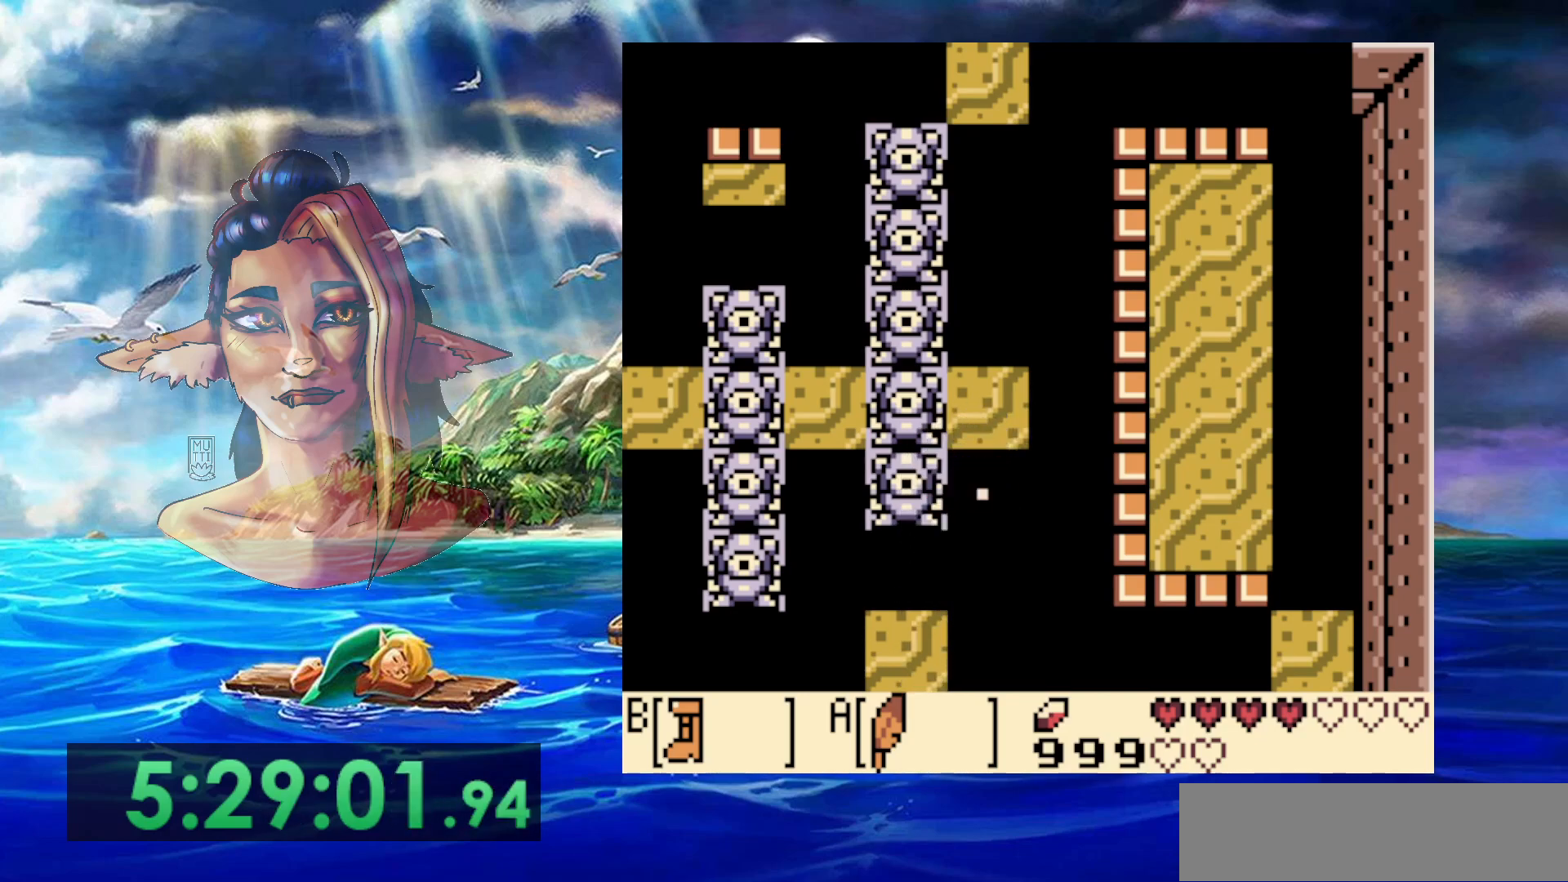
{"dt_ms": 500, "buttons": [], "events": []}
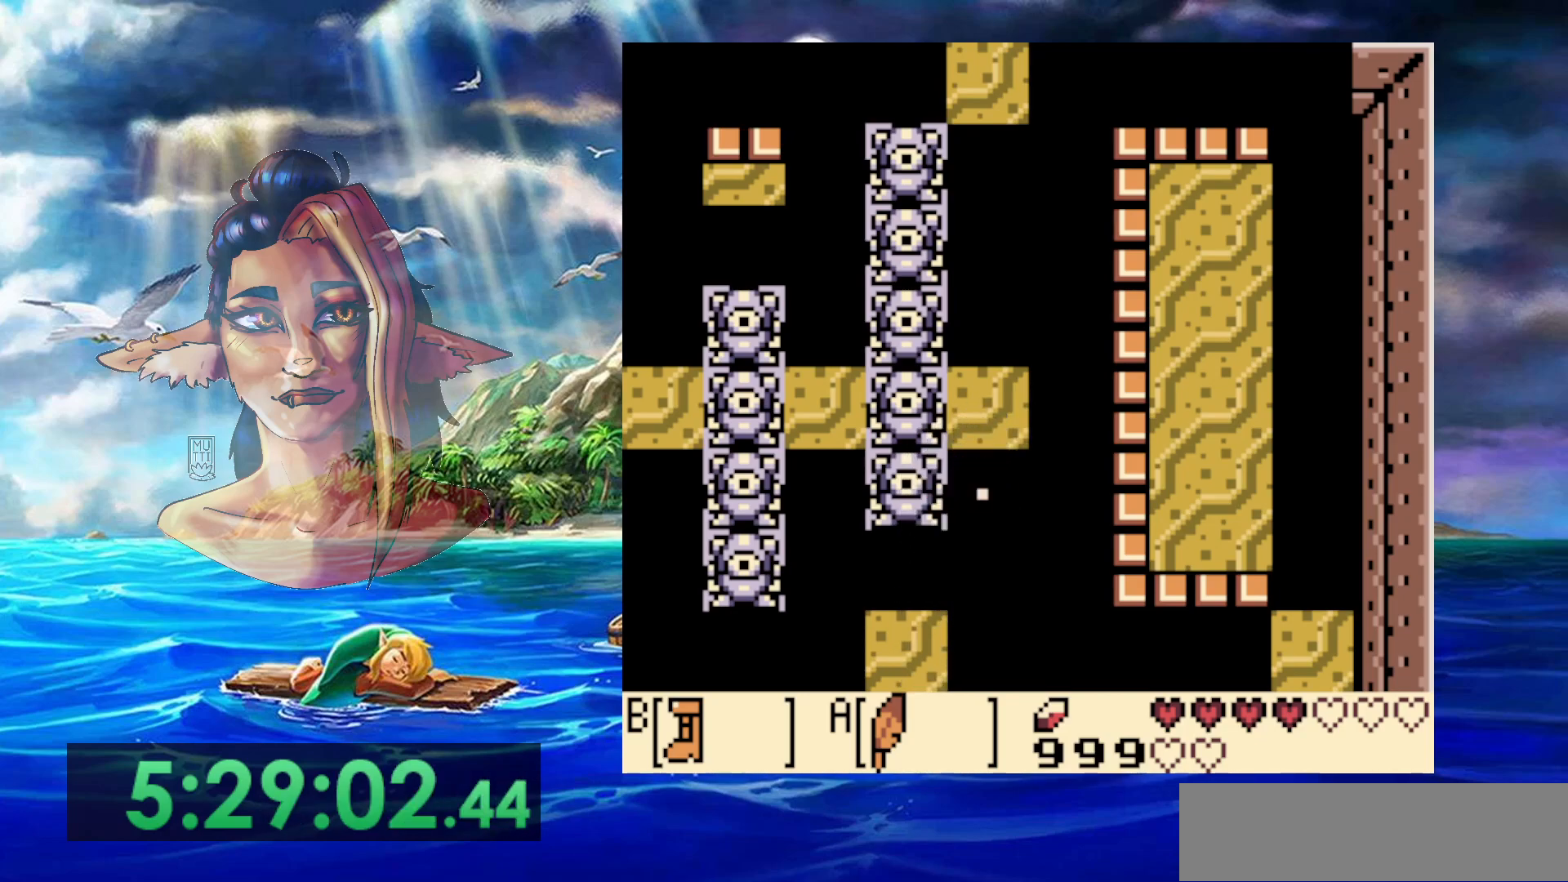
{"dt_ms": 500, "buttons": [], "events": []}
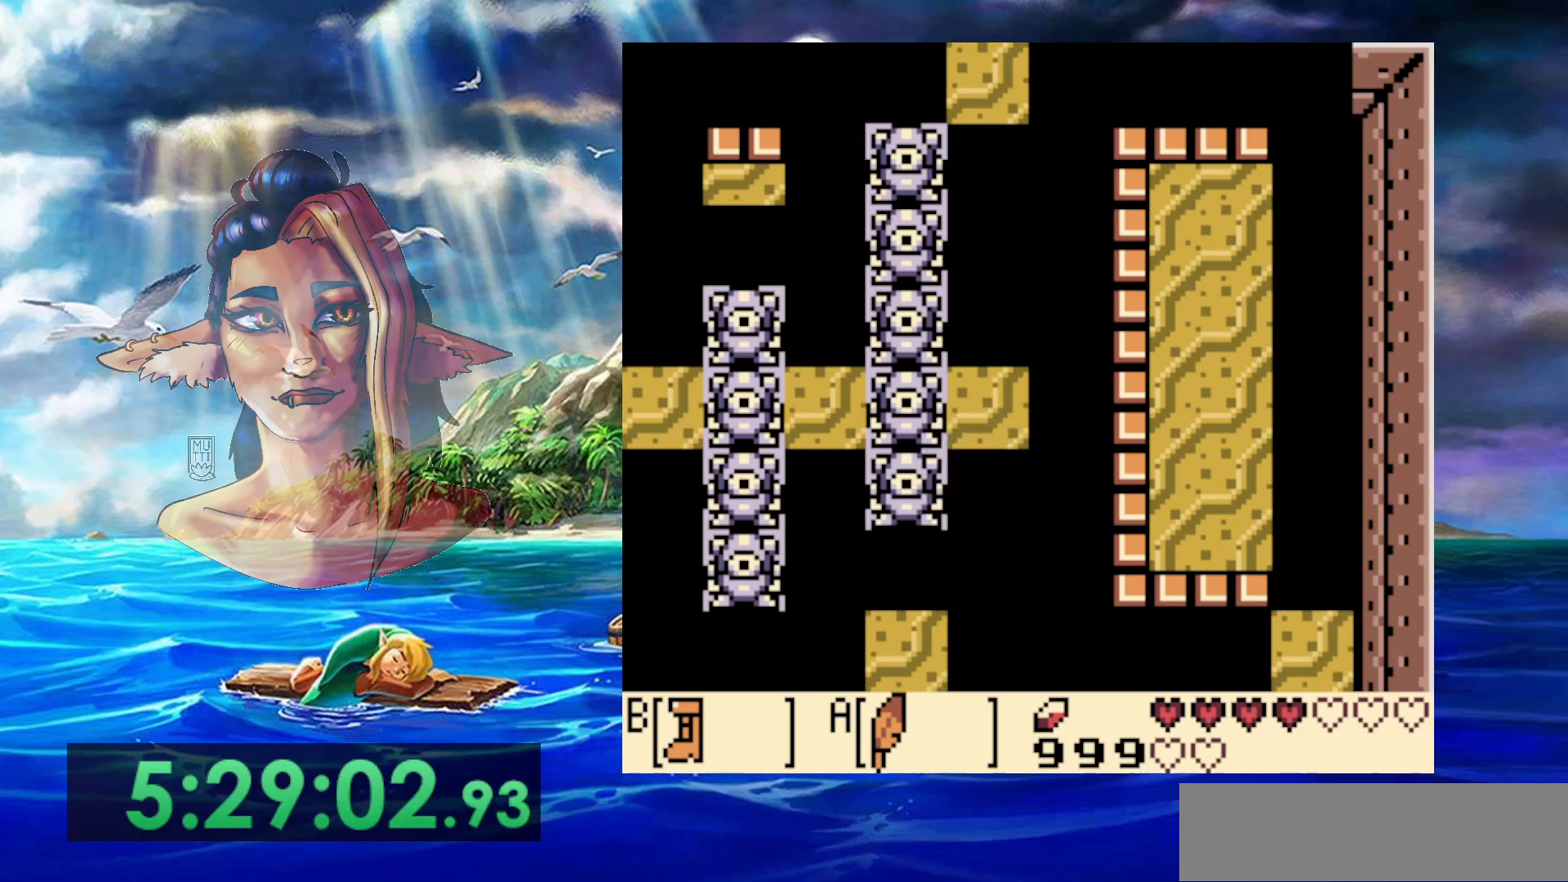
{"dt_ms": 500, "buttons": ["DPAD_RIGHT"], "events": [[483, "DPAD_RIGHT", "down"]]}
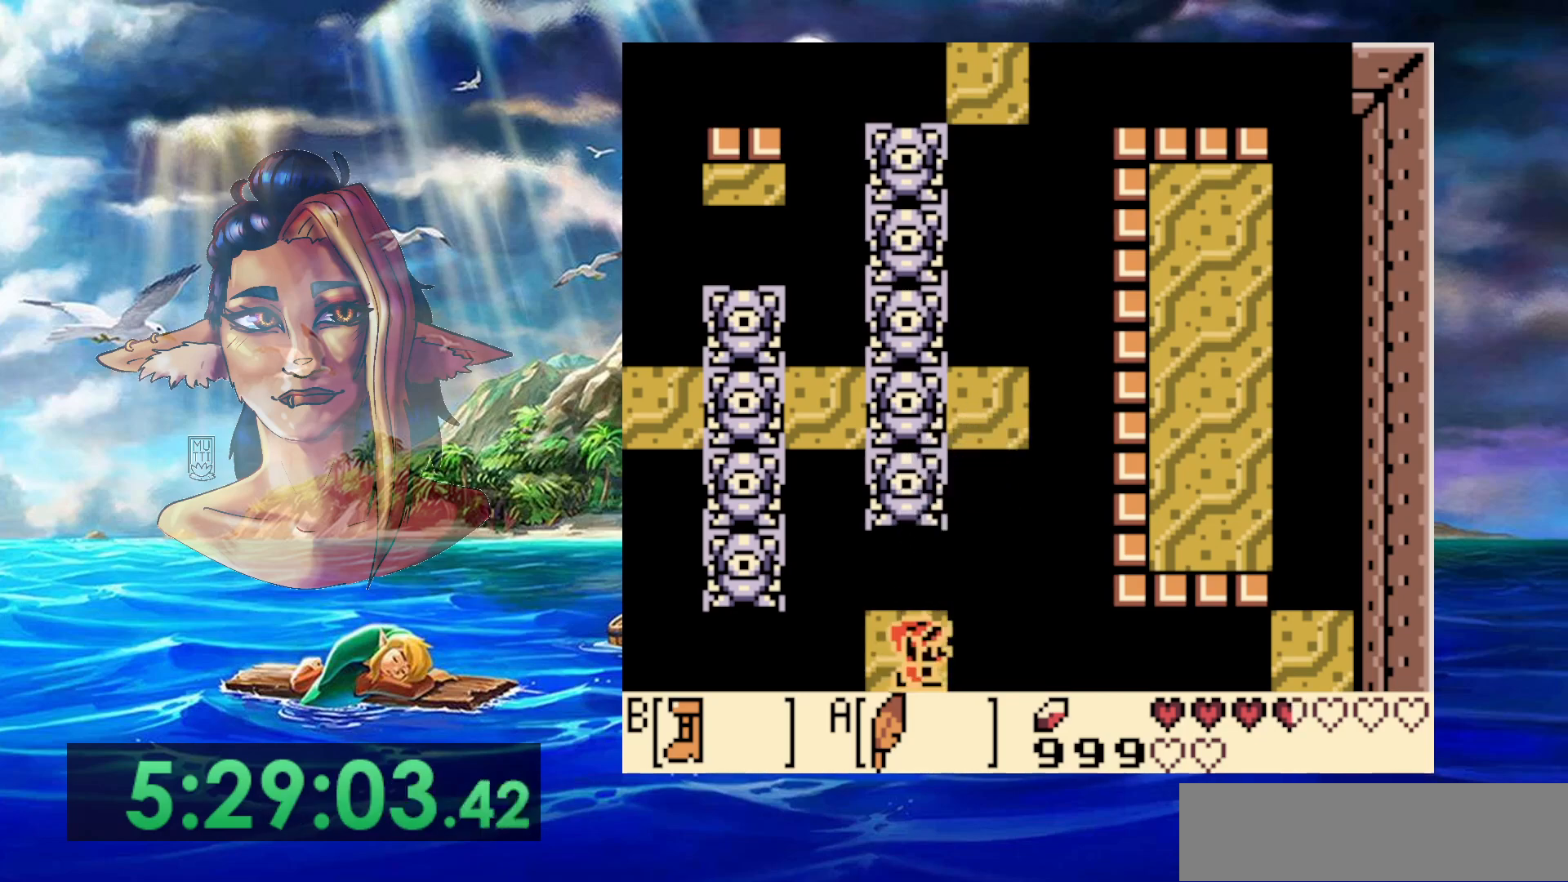
{"dt_ms": 500, "buttons": [], "events": [[83, "DPAD_RIGHT", "up"], [333, "DPAD_UP", "down"], [400, "DPAD_UP", "up"]]}
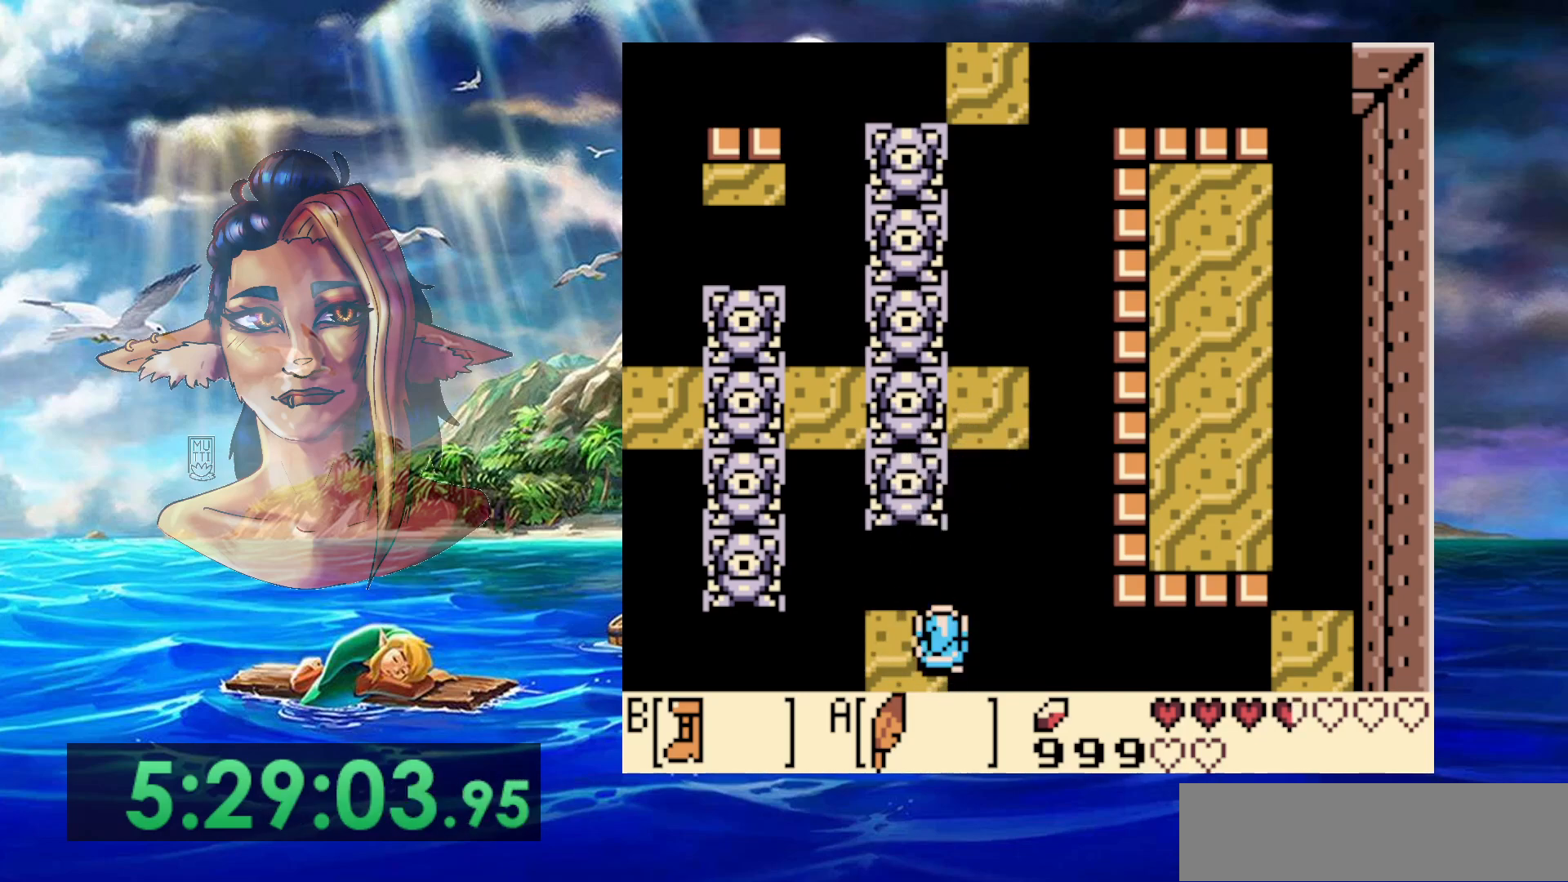
{"dt_ms": 500, "buttons": ["B"], "events": [[17, "B", "down"]]}
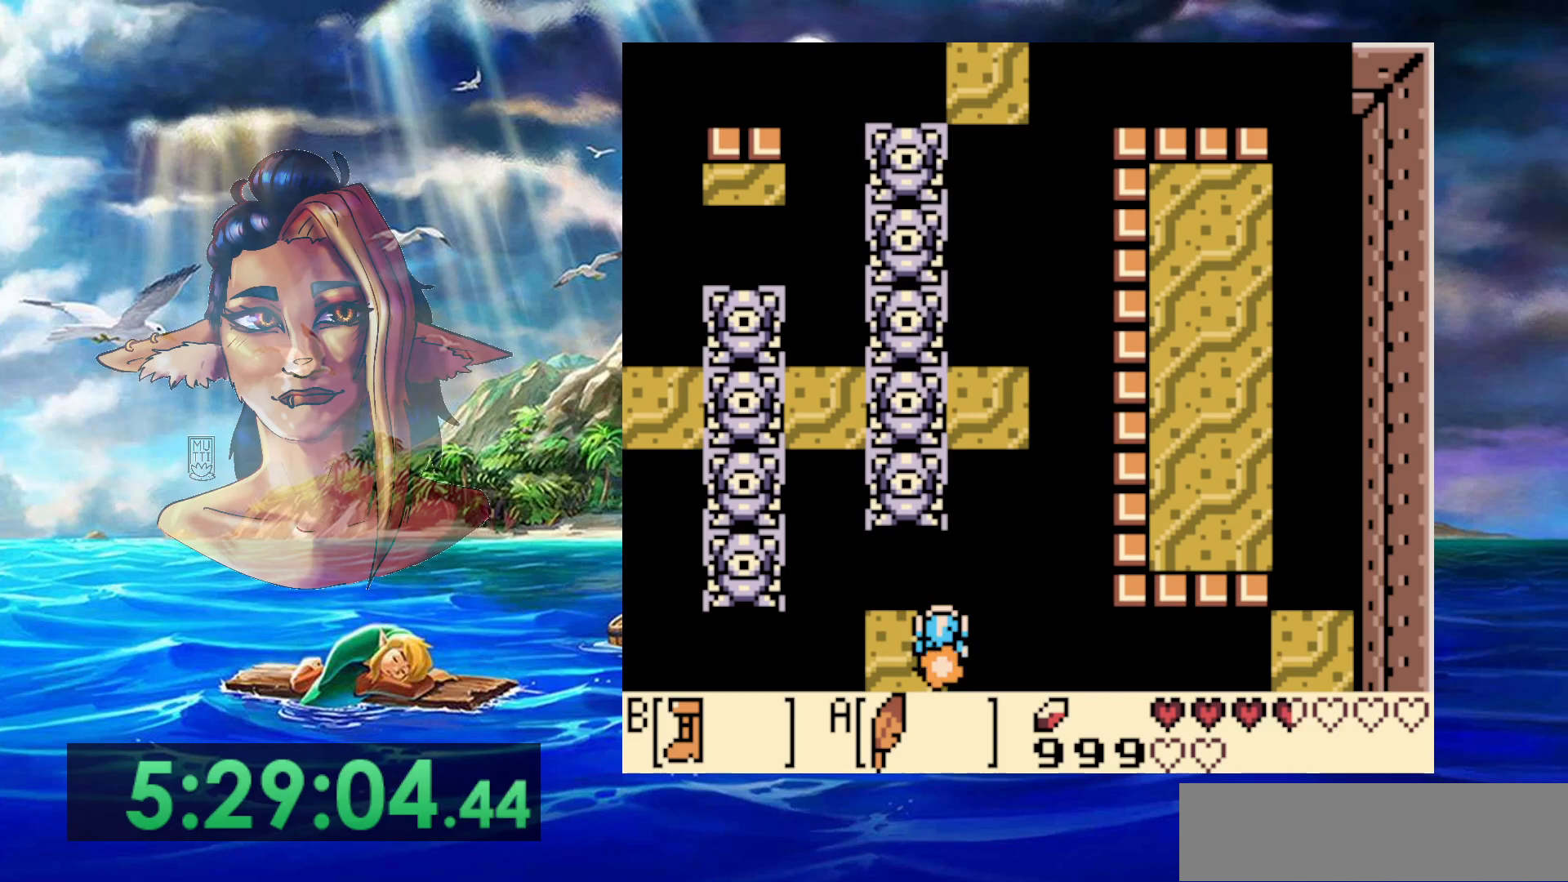
{"dt_ms": 500, "buttons": ["A", "B", "DPAD_UP", "DPAD_LEFT"], "events": [[67, "A", "down"], [250, "DPAD_RIGHT", "down"], [250, "DPAD_UP", "down"], [300, "DPAD_RIGHT", "up"], [350, "DPAD_LEFT", "down"]]}
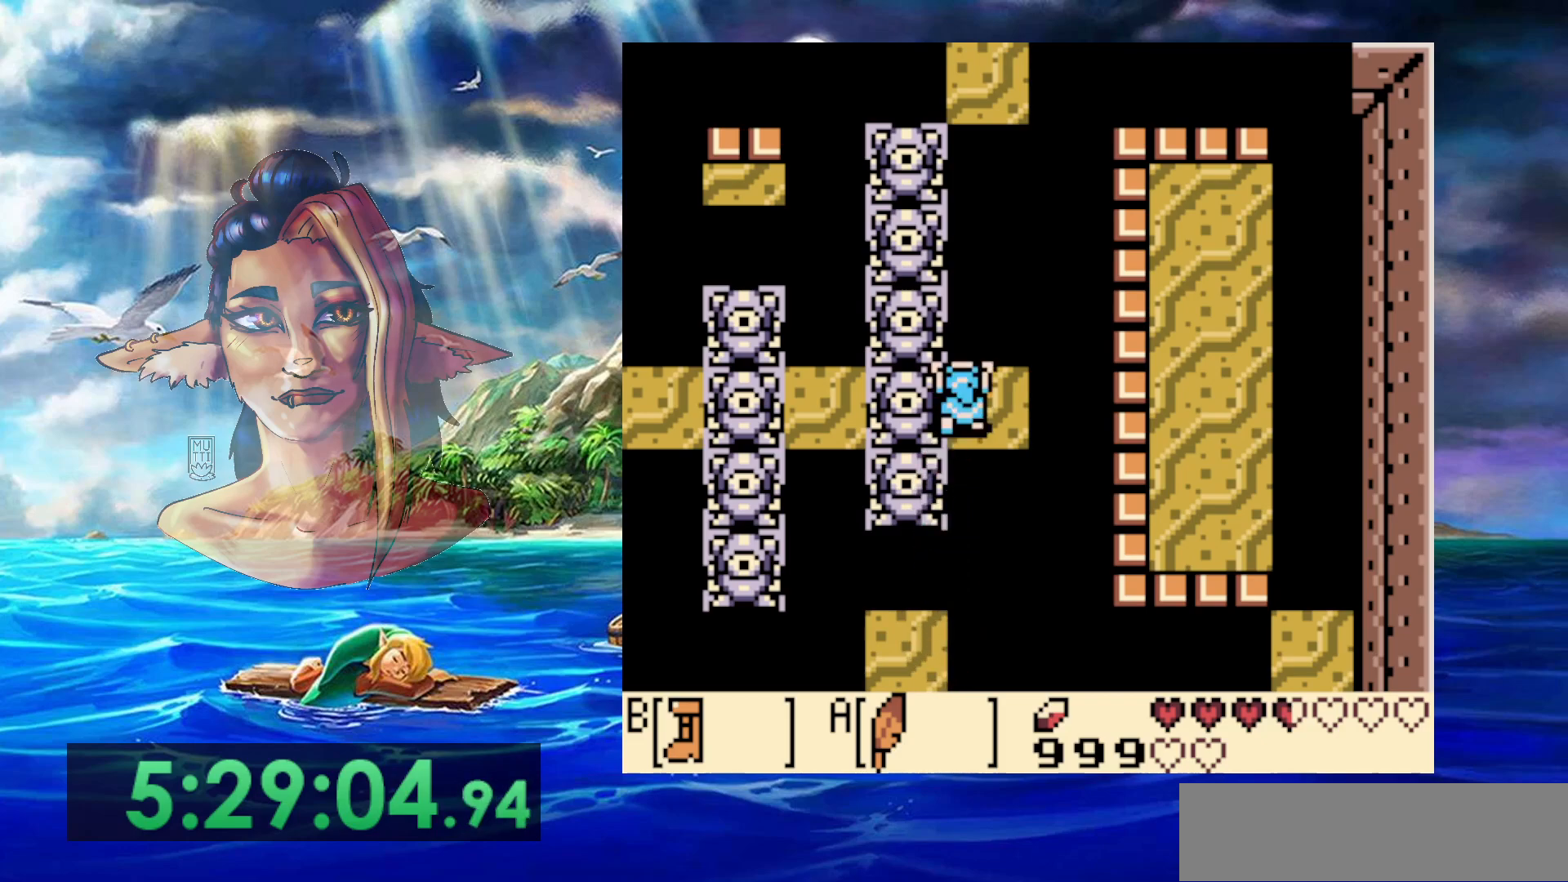
{"dt_ms": 500, "buttons": [], "events": [[100, "DPAD_LEFT", "up"], [117, "A", "up"], [133, "B", "up"], [150, "DPAD_UP", "up"]]}
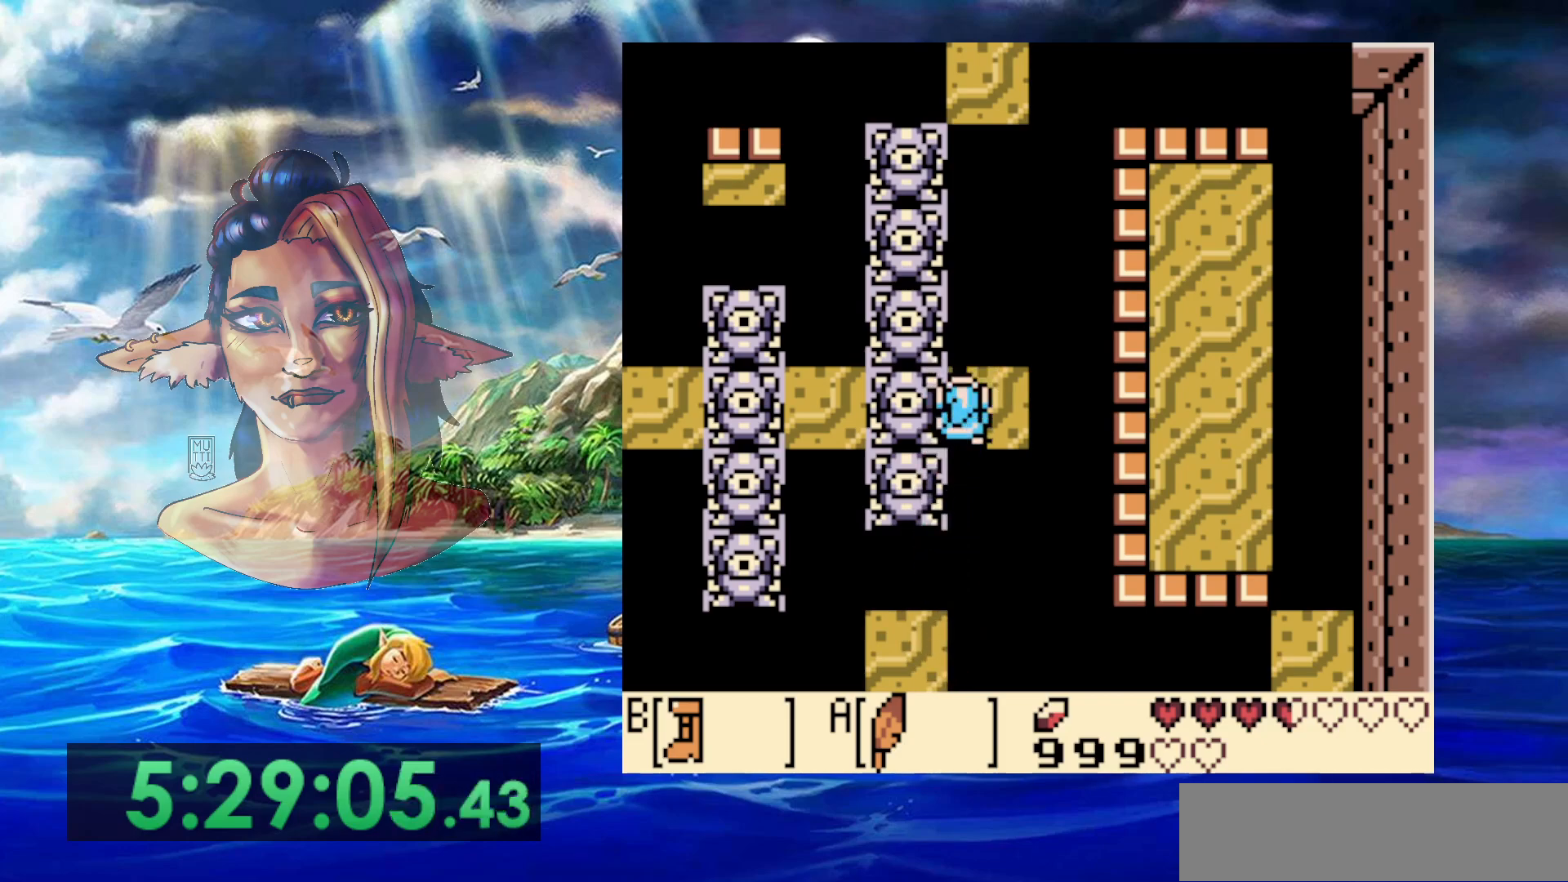
{"dt_ms": 500, "buttons": ["B"], "events": [[300, "B", "down"]]}
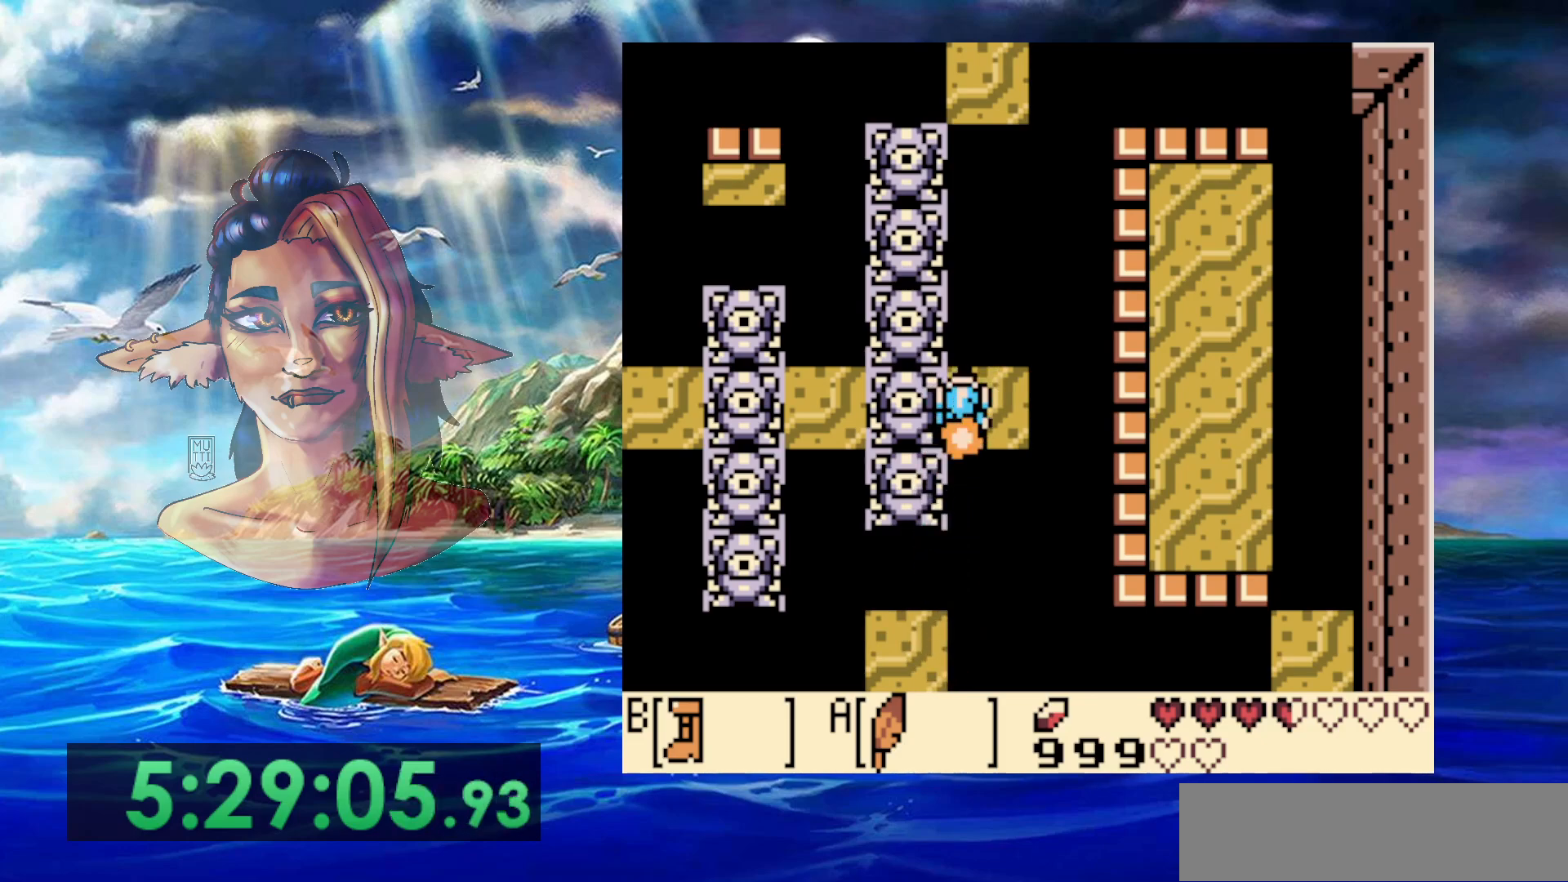
{"dt_ms": 500, "buttons": ["A", "B"], "events": [[333, "A", "down"]]}